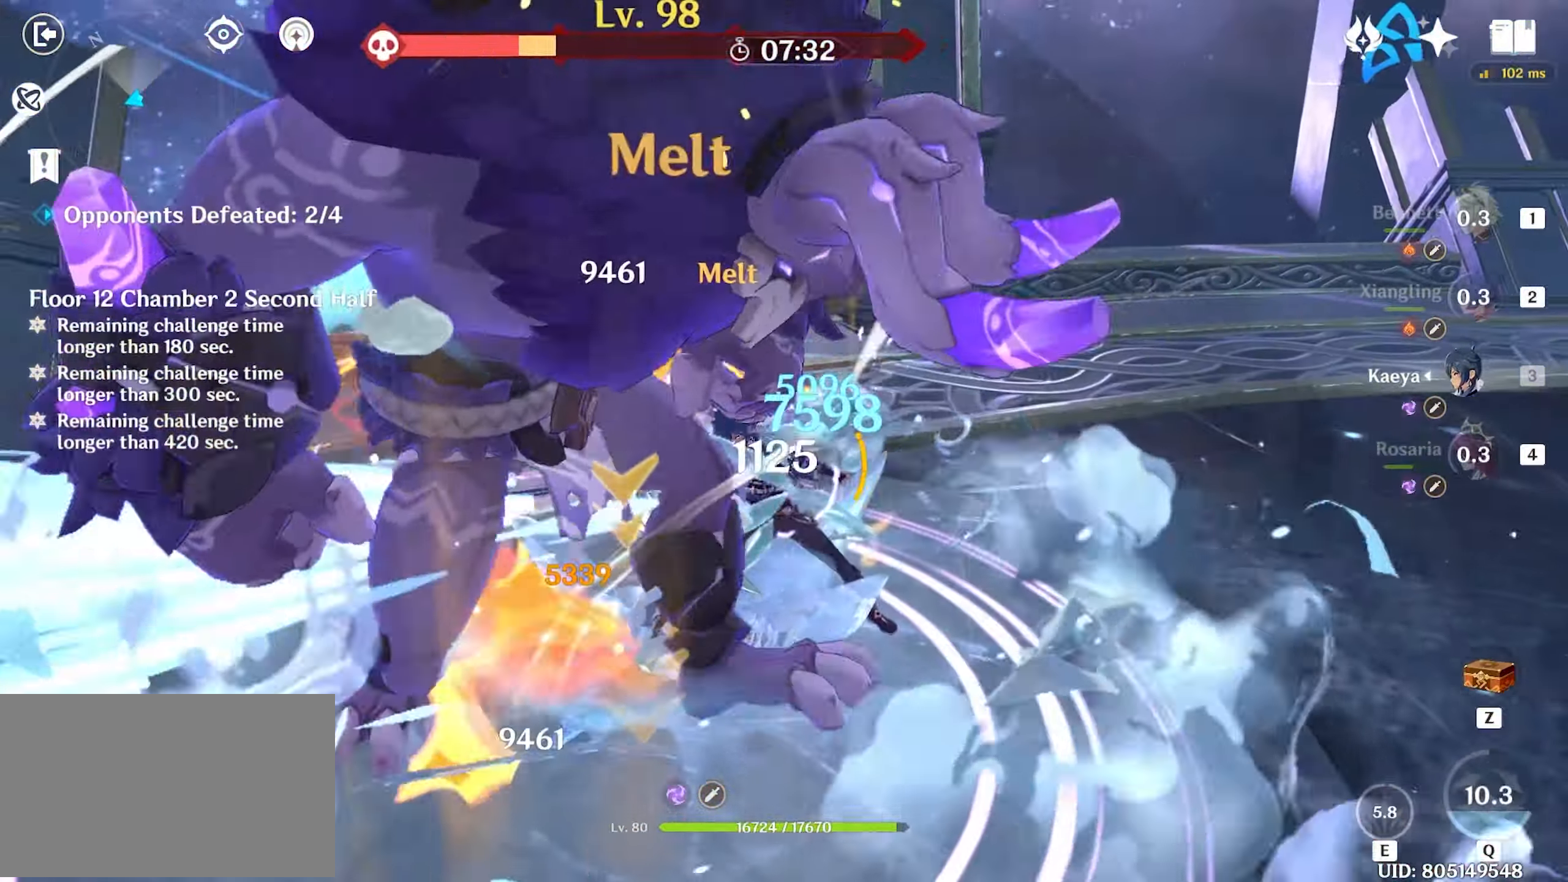
Gameplay with keyboard and mouse; each line is a JSON object with the keys and mouse buttons held at the frame after it. "events" lists presses ("down") and releases ("up") of "1", "2", "3", "4", "5", "a", "alt", "c", "caps_lock", "ctrl", "d", "e", "f", "g", "q", "r", "s", "shift", "space", "t", "tab", "v", "w", "x", "z", "mouse_left", "mouse_wheel" and "mouse_right" between this image and that frame as [ms after this image, input, new state], when the widget could be followed in between. "mouse_left", "mouse_wheel", "mouse_right" = the "left", "wheel", "right" buttons of the "mouse" list. No other keys are recorded. "wheel" means that the mouse wheel is clicked or scrolled. Not read: mouse_move return.
{"keys": ["4", "w"], "mouse": [], "events": [[17, "mouse_left", "down"], [117, "mouse_left", "up"], [150, "mouse_left", "down"], [250, "mouse_left", "up"], [284, "mouse_left", "down"], [384, "mouse_left", "up"], [484, "4", "down"]]}
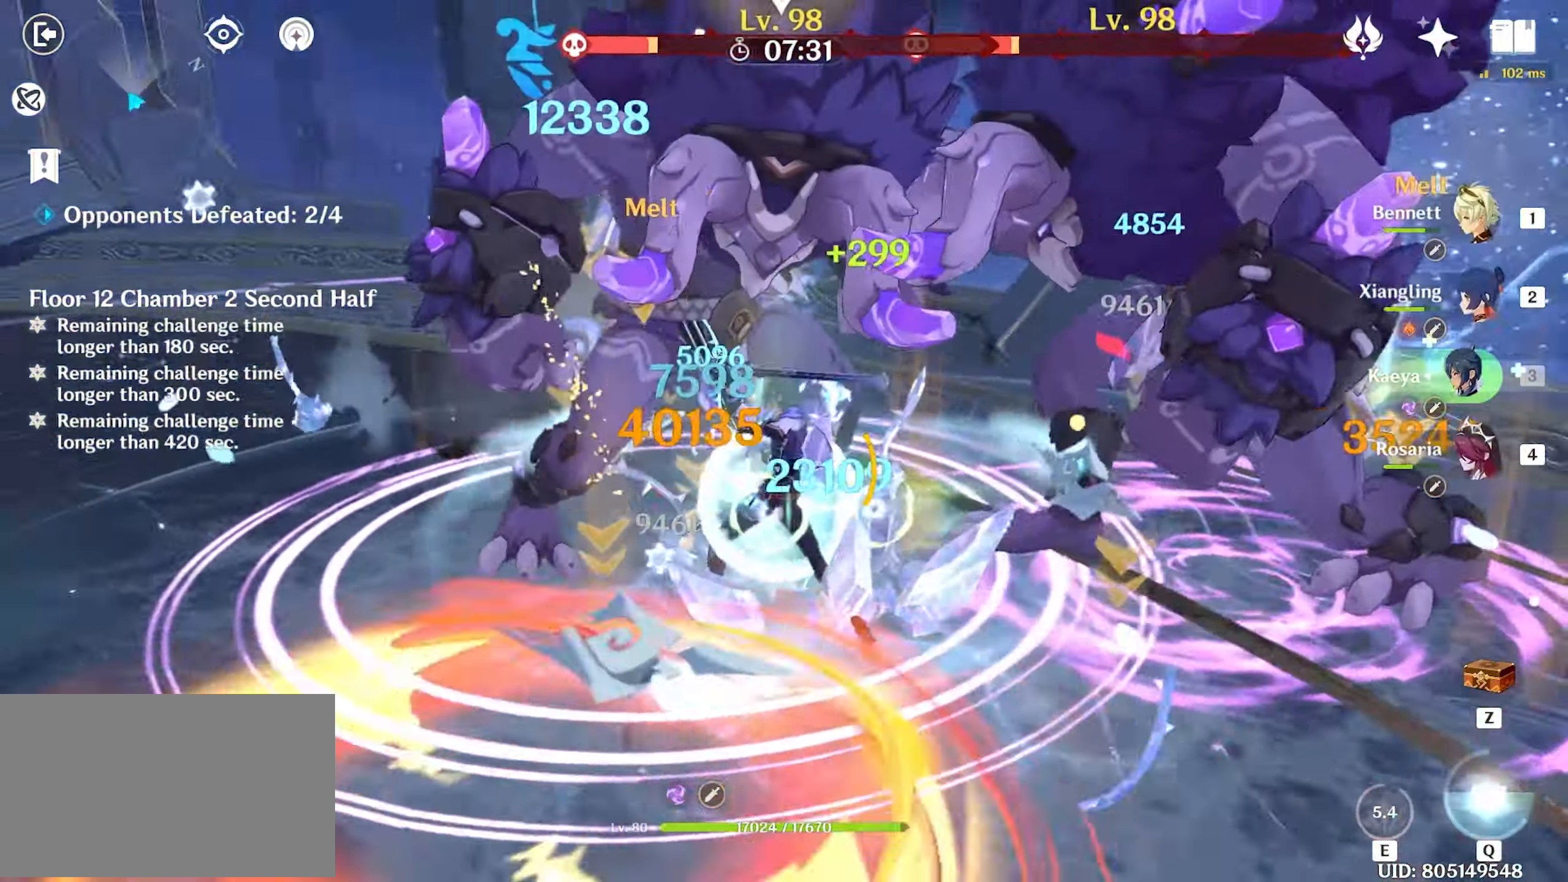
{"keys": ["e", "w"], "mouse": ["left"], "events": [[67, "4", "up"], [217, "e", "down"], [267, "e", "up"], [367, "e", "down"], [400, "e", "up"], [500, "e", "down"], [500, "mouse_left", "down"]]}
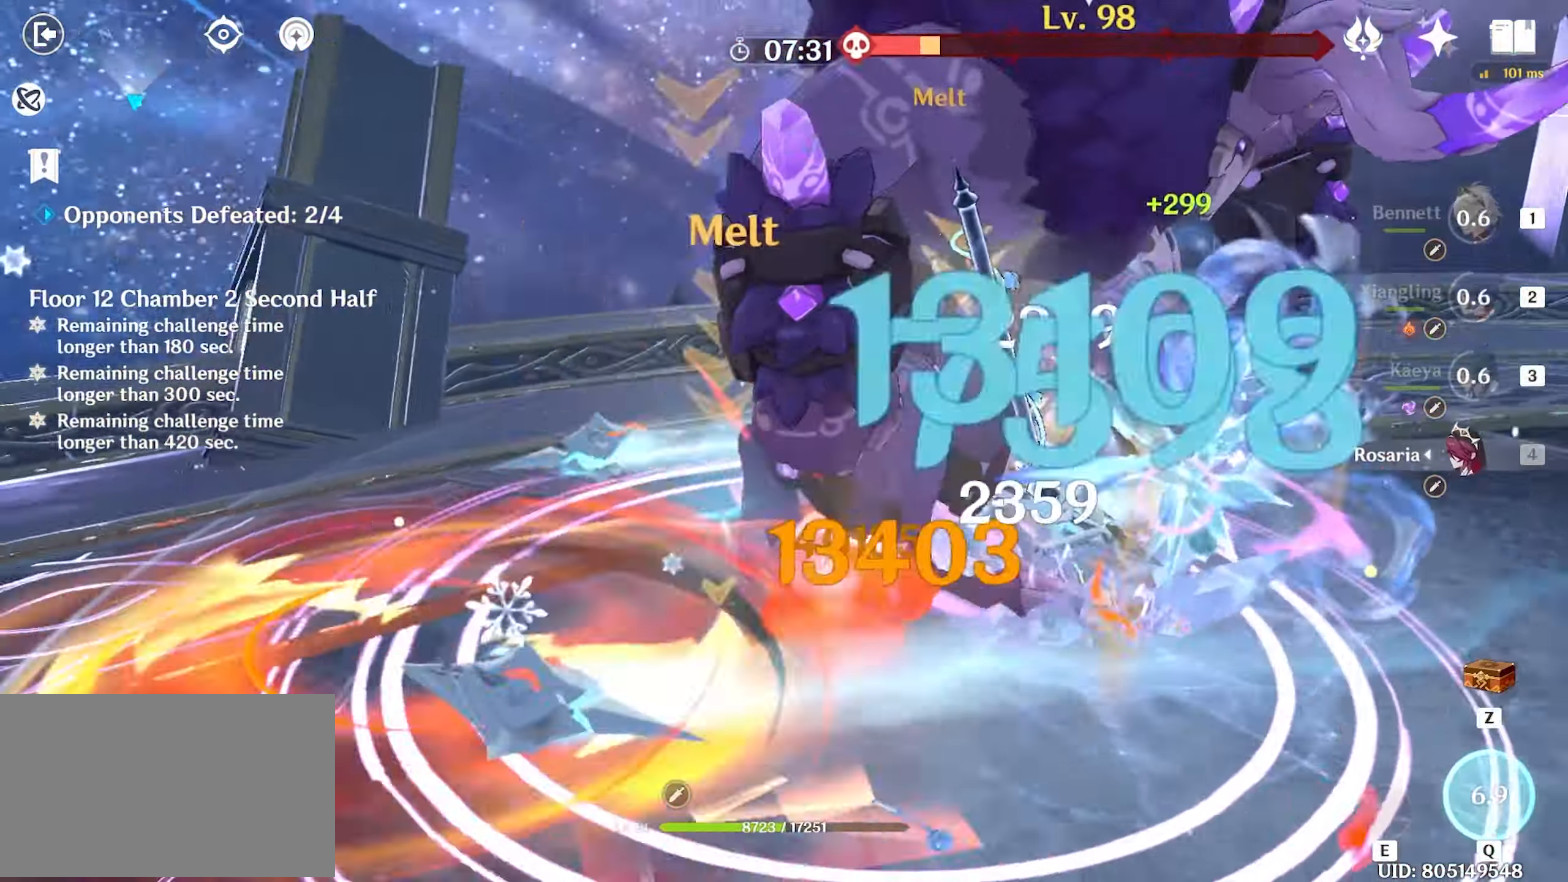
{"keys": ["w"], "mouse": ["left"], "events": [[50, "e", "up"], [100, "mouse_left", "up"], [134, "e", "down"], [134, "mouse_left", "down"], [234, "e", "up"], [234, "mouse_left", "up"], [284, "mouse_left", "down"], [367, "mouse_left", "up"], [417, "mouse_left", "down"]]}
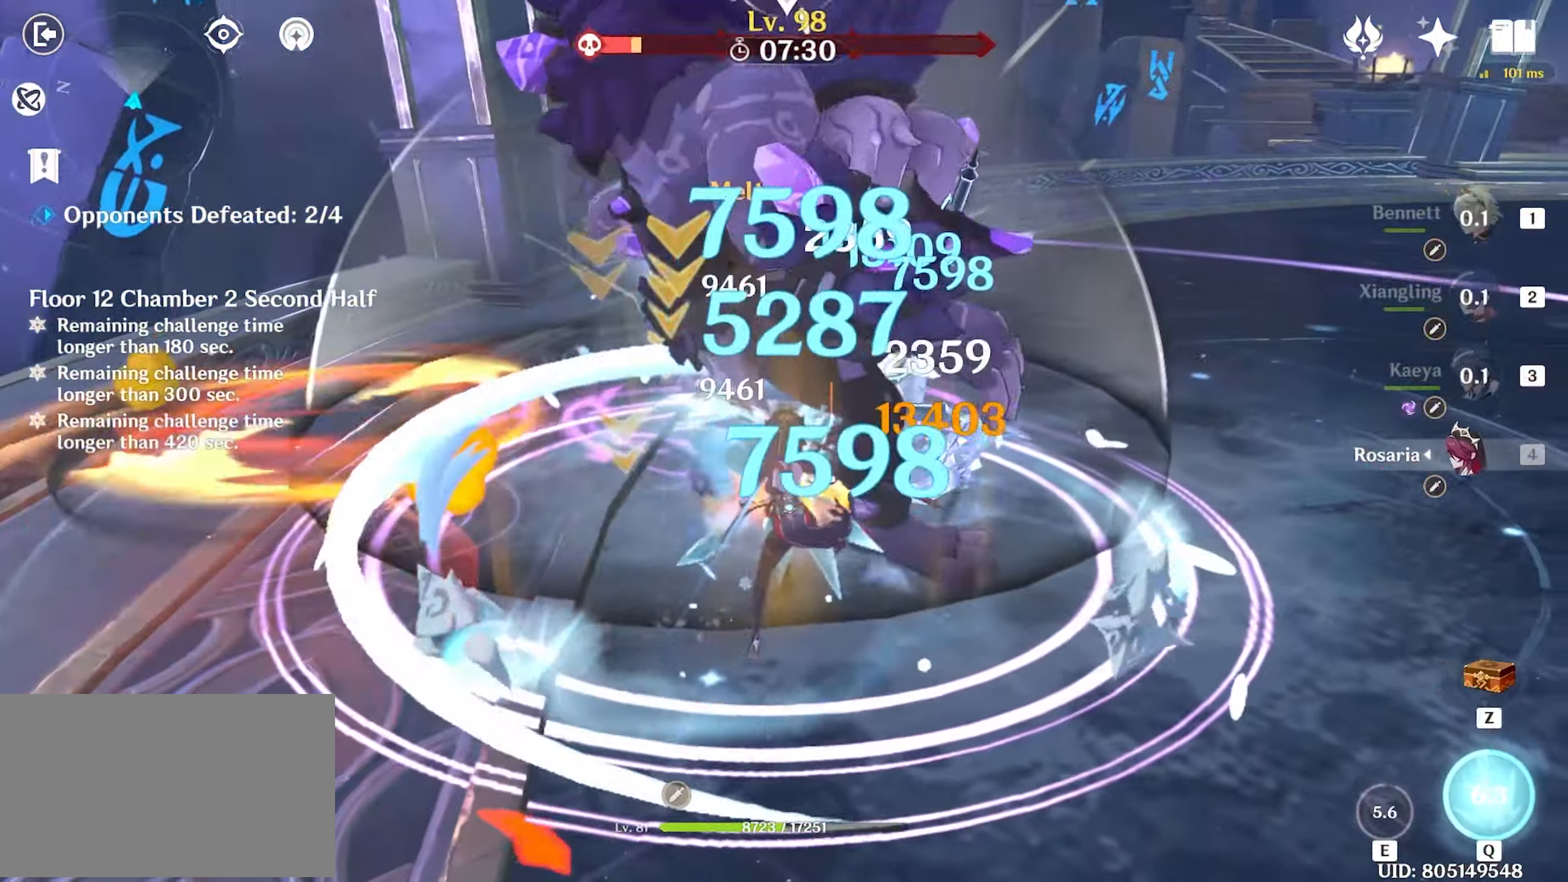
{"keys": ["w"], "mouse": [], "events": [[17, "mouse_left", "up"], [67, "mouse_left", "down"], [150, "mouse_left", "up"], [250, "mouse_left", "down"], [350, "mouse_left", "up"], [400, "1", "down"], [400, "mouse_left", "down"], [433, "mouse_left", "up"], [483, "1", "up"]]}
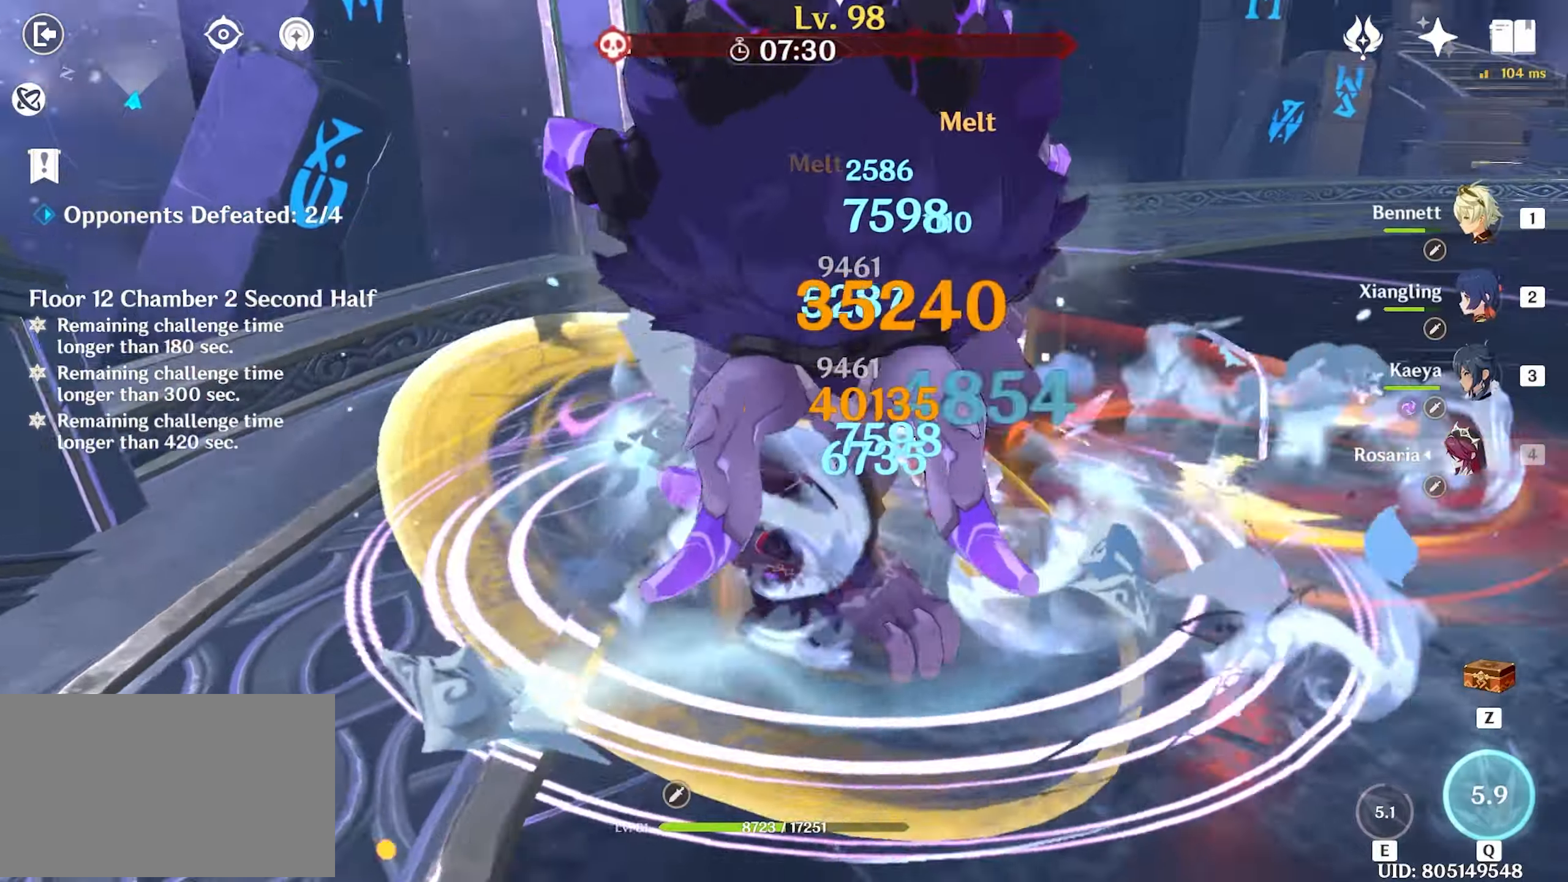
{"keys": ["w"], "mouse": [], "events": [[183, "e", "down"], [216, "e", "up"], [266, "e", "down"], [350, "e", "up"], [400, "e", "down"], [500, "e", "up"]]}
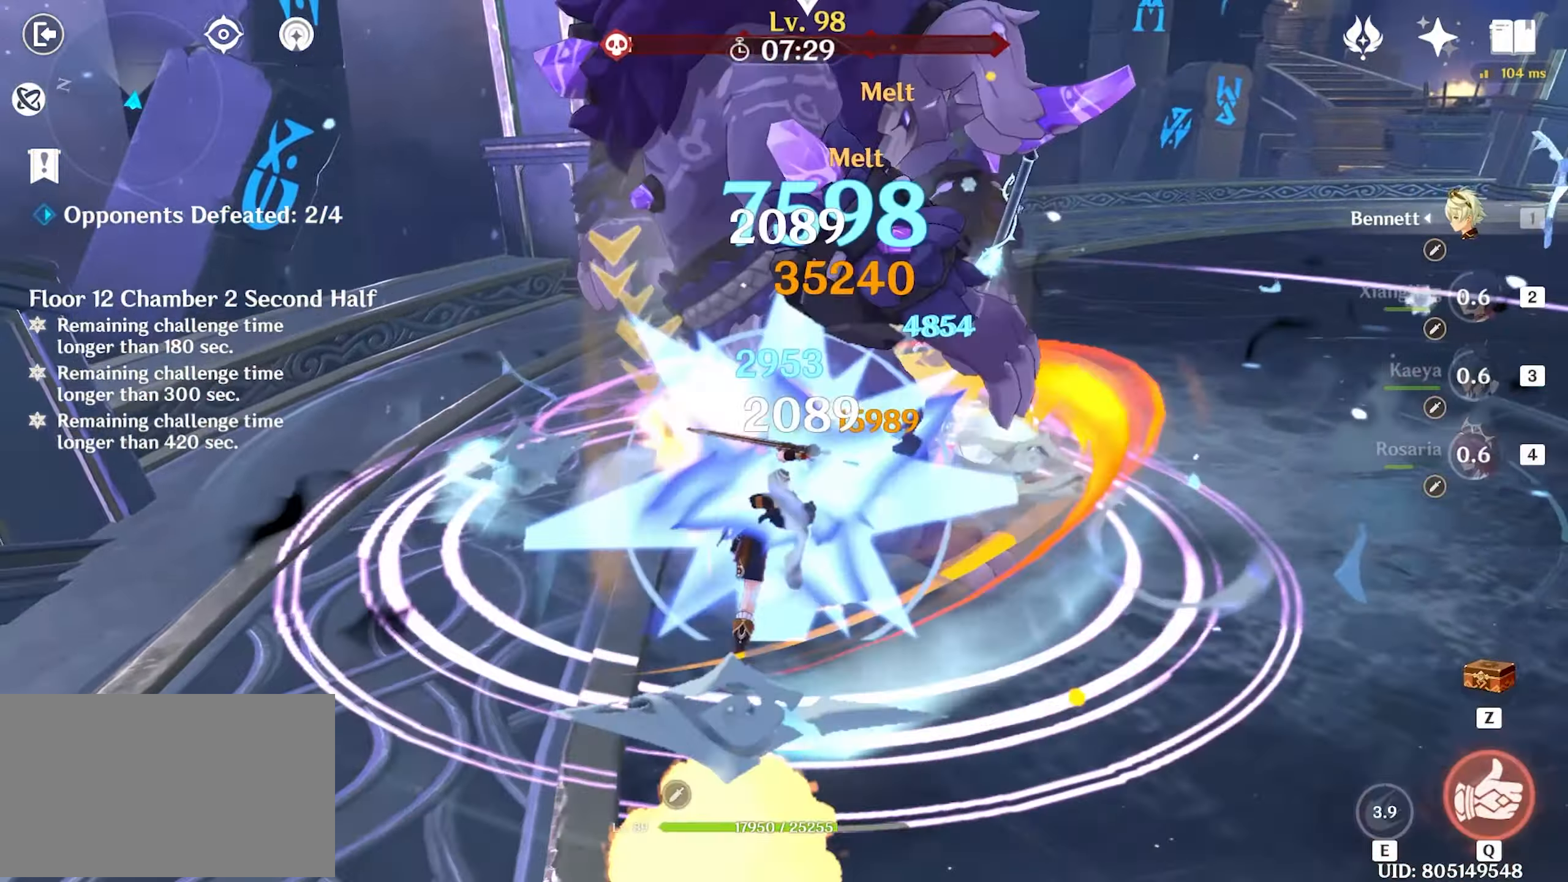
{"keys": ["w"], "mouse": [], "events": [[83, "shift", "down"], [183, "shift", "up"], [233, "shift", "down"], [383, "shift", "up"]]}
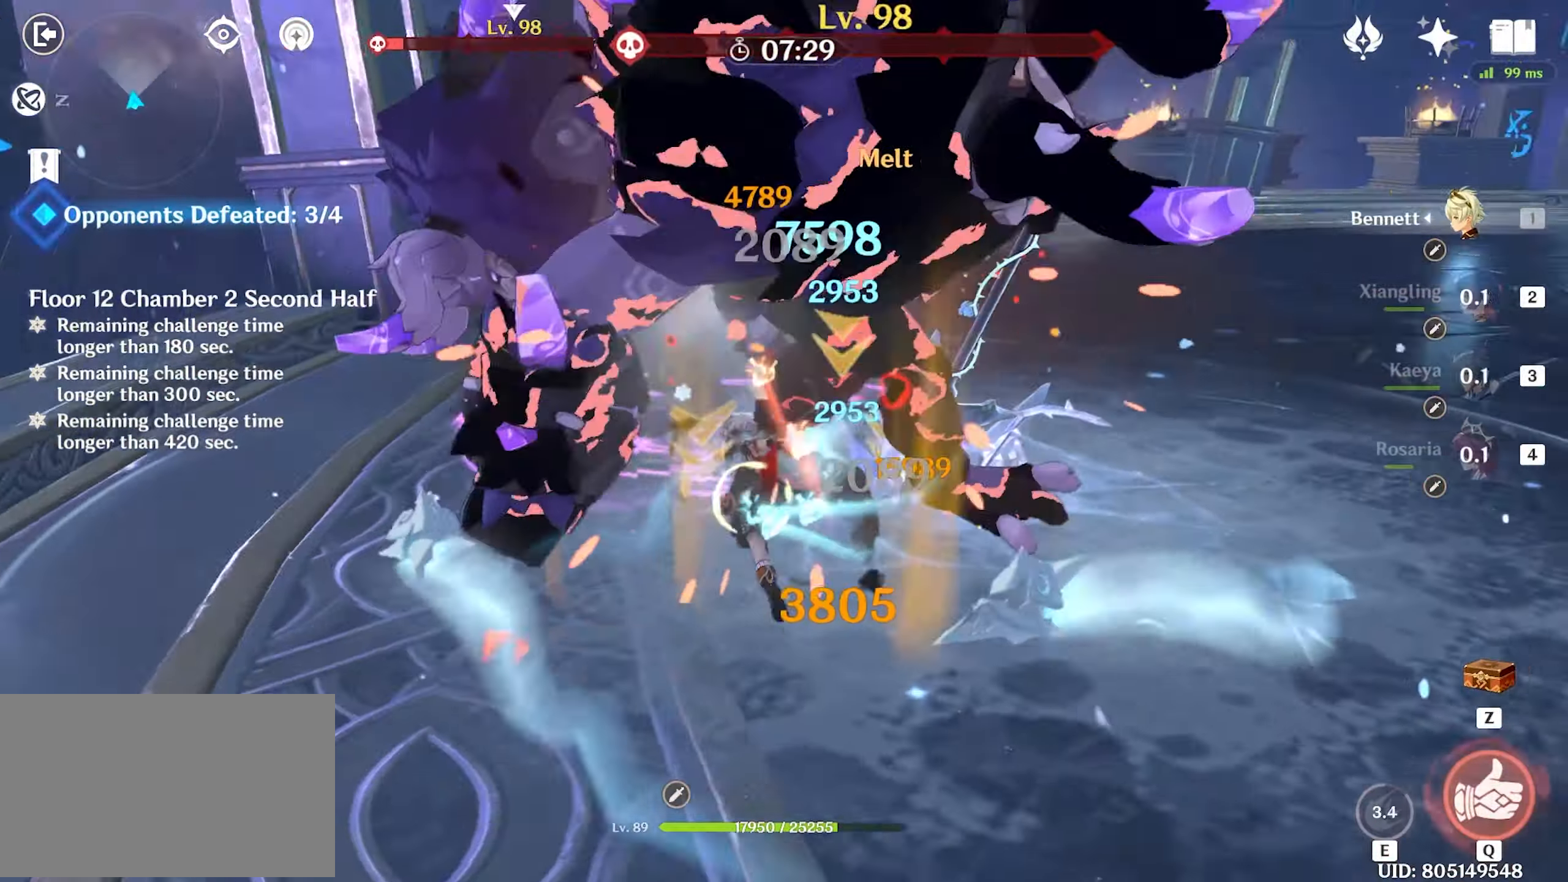
{"keys": ["w"], "mouse": ["left"], "events": [[66, "mouse_left", "down"], [150, "mouse_left", "up"], [200, "mouse_left", "down"], [300, "mouse_left", "up"], [350, "mouse_left", "down"], [433, "mouse_left", "up"], [483, "mouse_left", "down"]]}
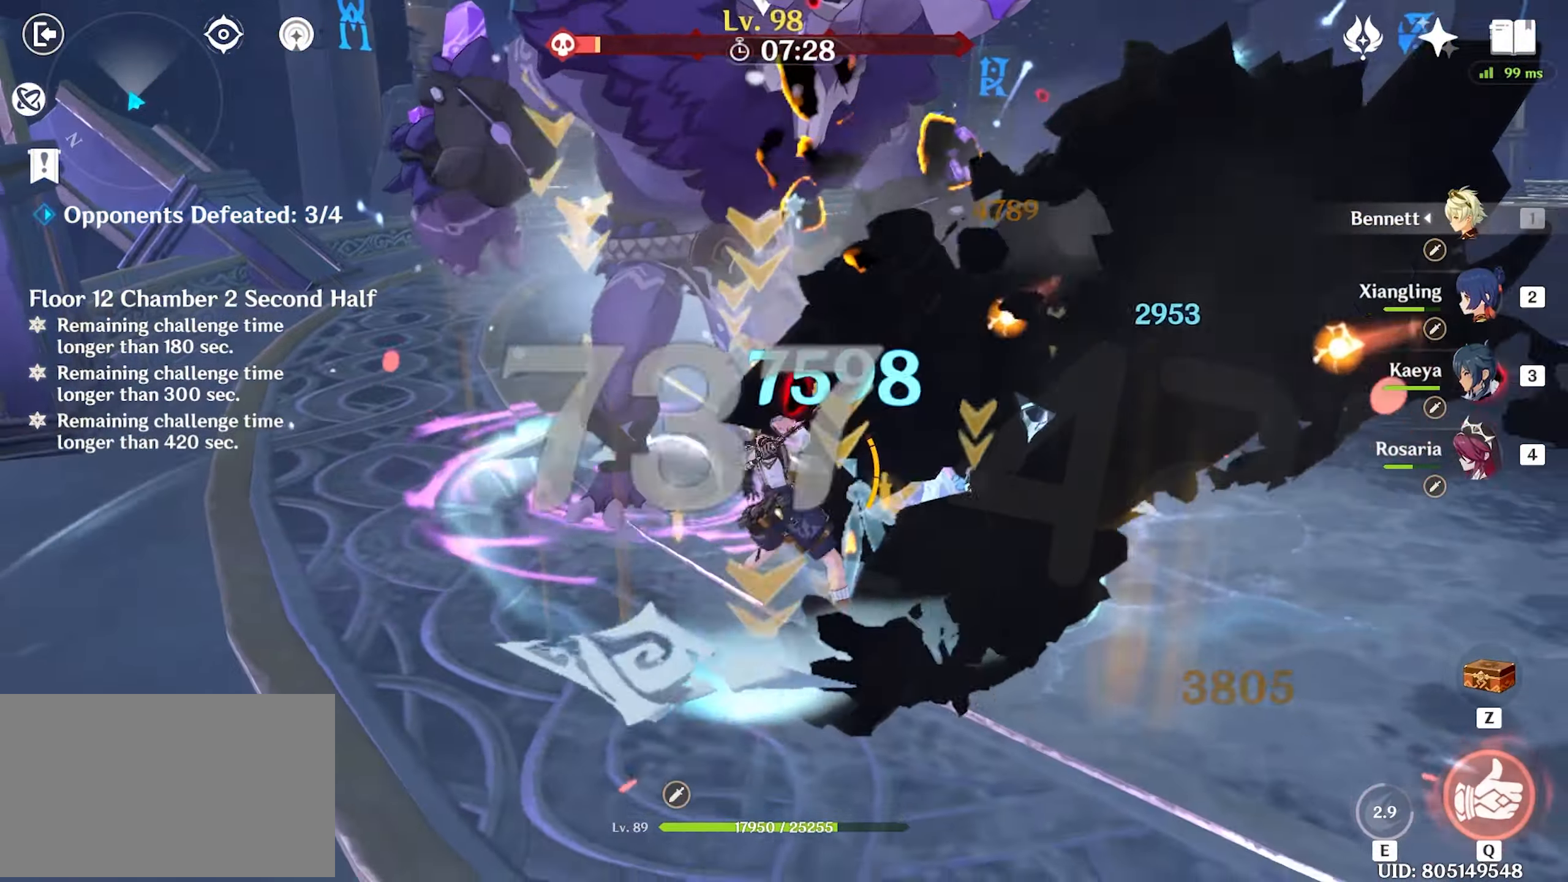
{"keys": ["w"], "mouse": ["left"], "events": [[216, "mouse_left", "up"], [350, "mouse_left", "down"]]}
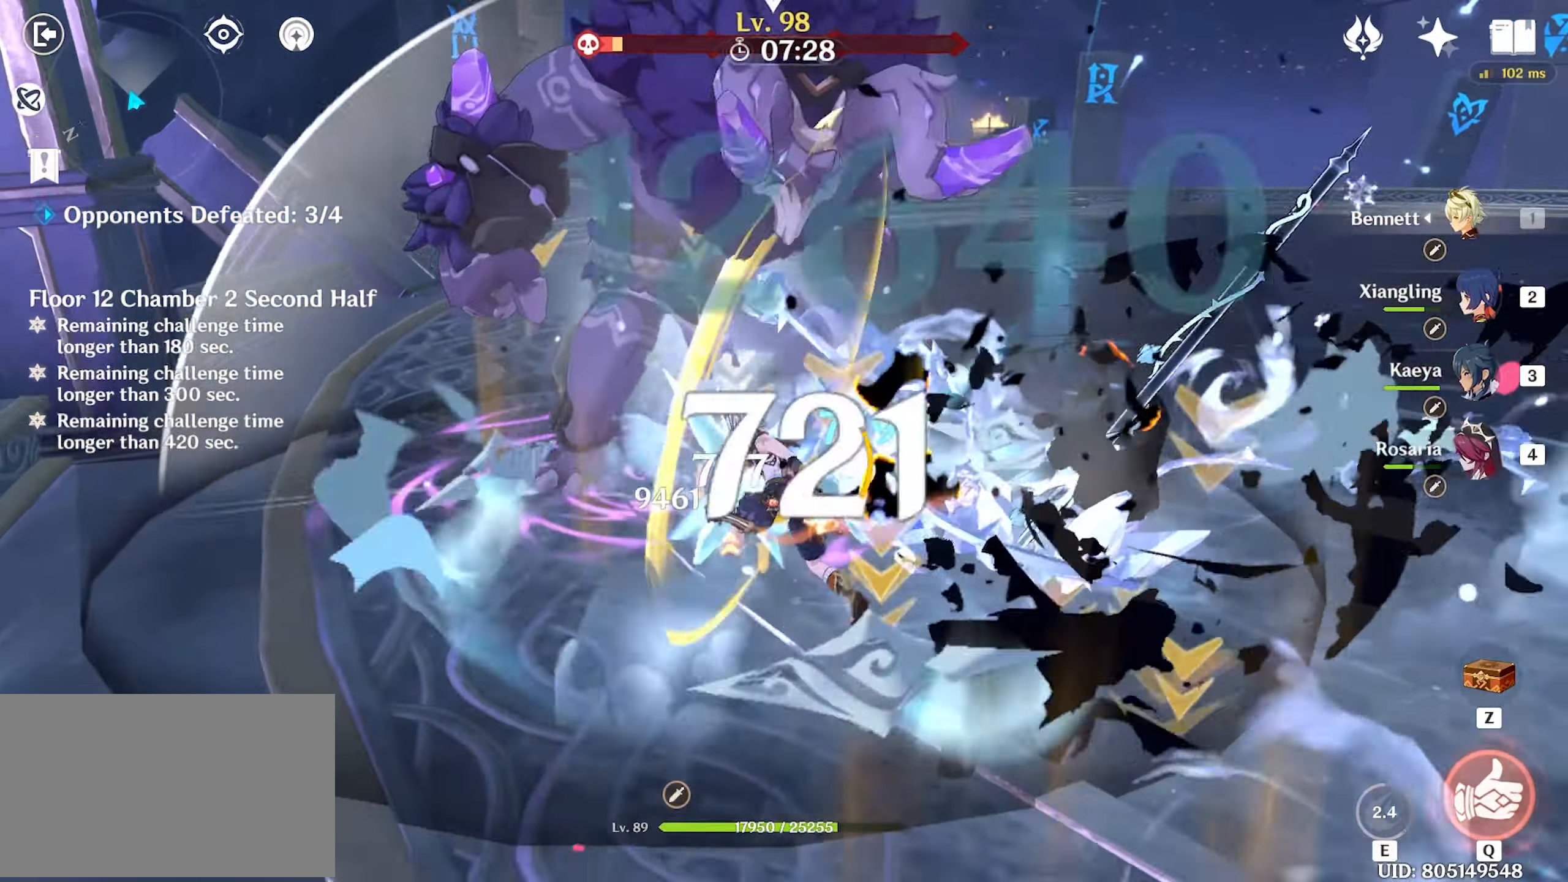
{"keys": ["w"], "mouse": ["left"], "events": [[100, "mouse_left", "up"], [183, "mouse_left", "down"], [266, "mouse_left", "up"], [316, "mouse_left", "down"], [416, "mouse_left", "up"], [466, "mouse_left", "down"]]}
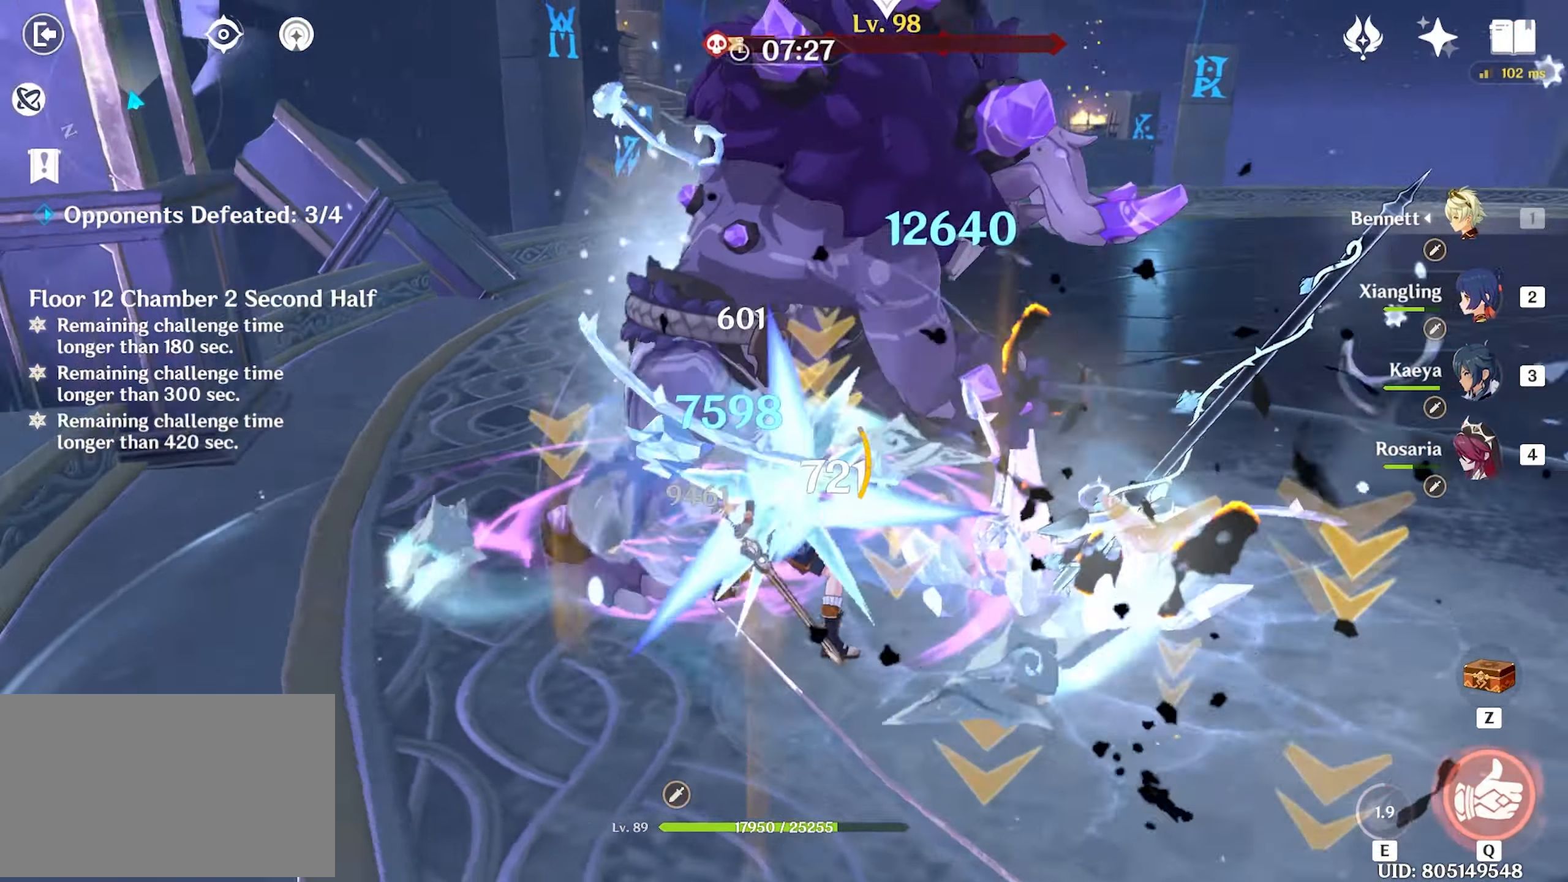
{"keys": ["d", "w"], "mouse": [], "events": [[100, "mouse_left", "up"], [150, "mouse_left", "down"], [200, "mouse_left", "up"], [300, "mouse_left", "down"], [400, "mouse_left", "up"], [400, "shift", "down"], [433, "d", "down"], [483, "shift", "up"]]}
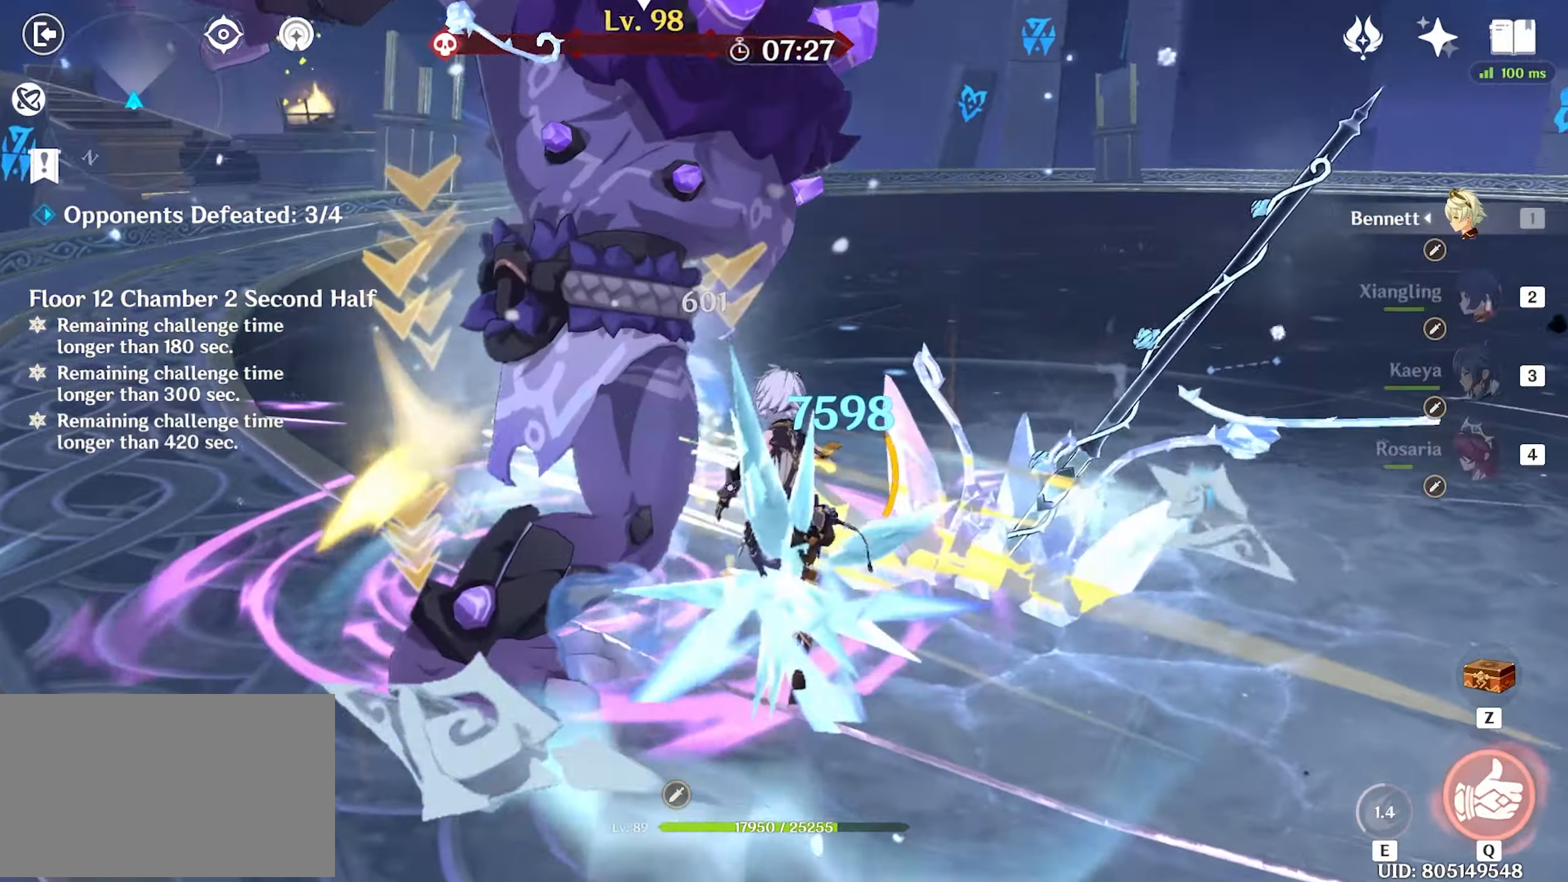
{"keys": ["w"], "mouse": ["left"], "events": [[83, "shift", "down"], [166, "d", "up"], [166, "shift", "up"], [316, "mouse_left", "down"]]}
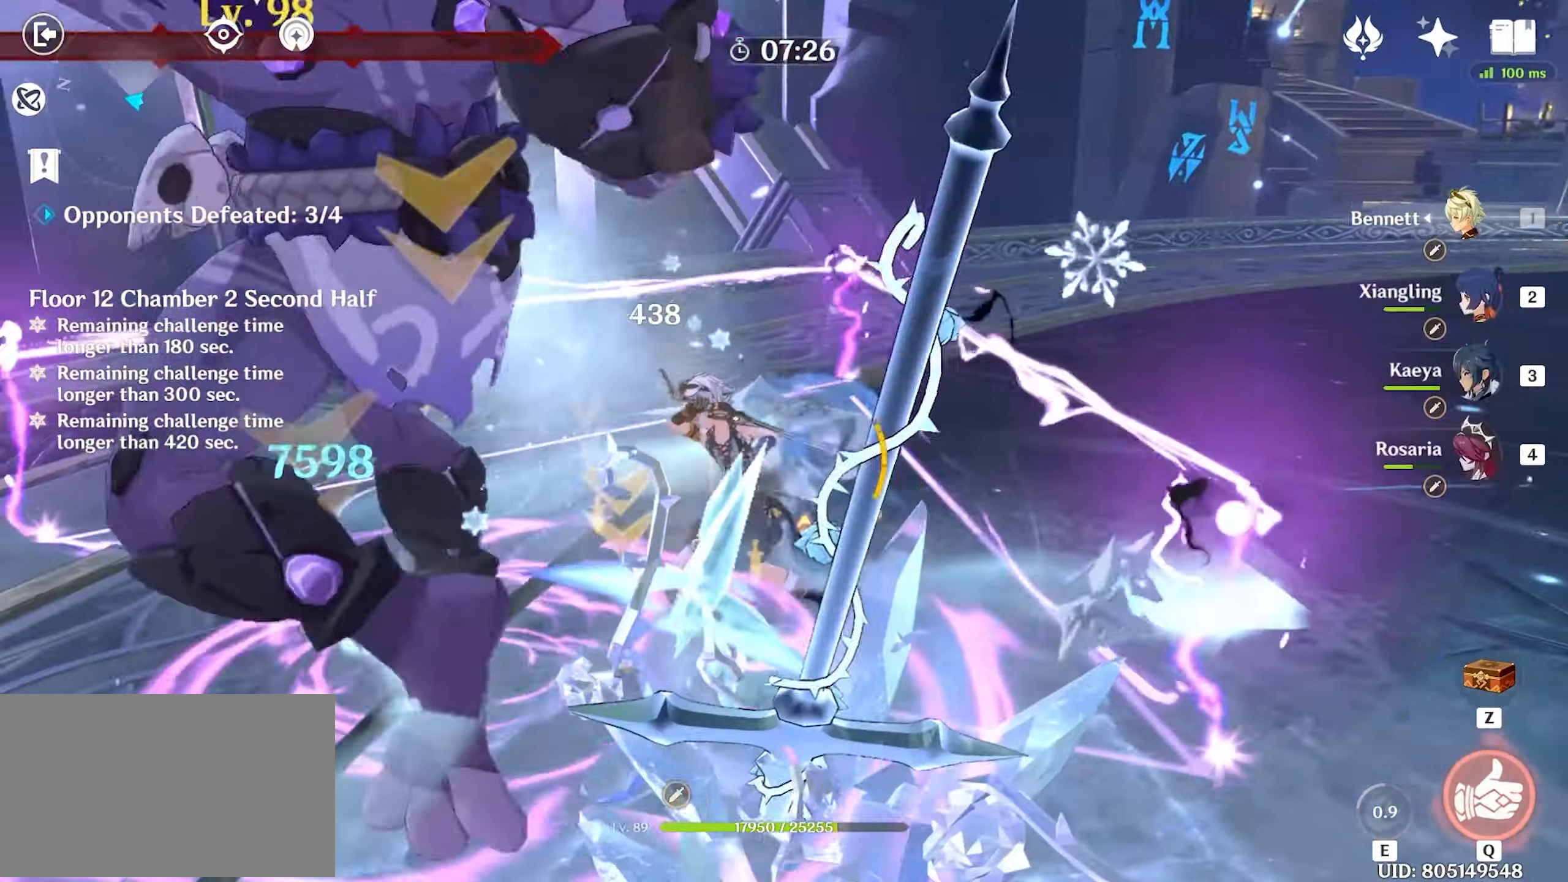
{"keys": ["w"], "mouse": [], "events": [[100, "mouse_left", "up"], [133, "mouse_left", "down"], [233, "mouse_left", "up"], [333, "mouse_left", "down"], [416, "mouse_left", "up"]]}
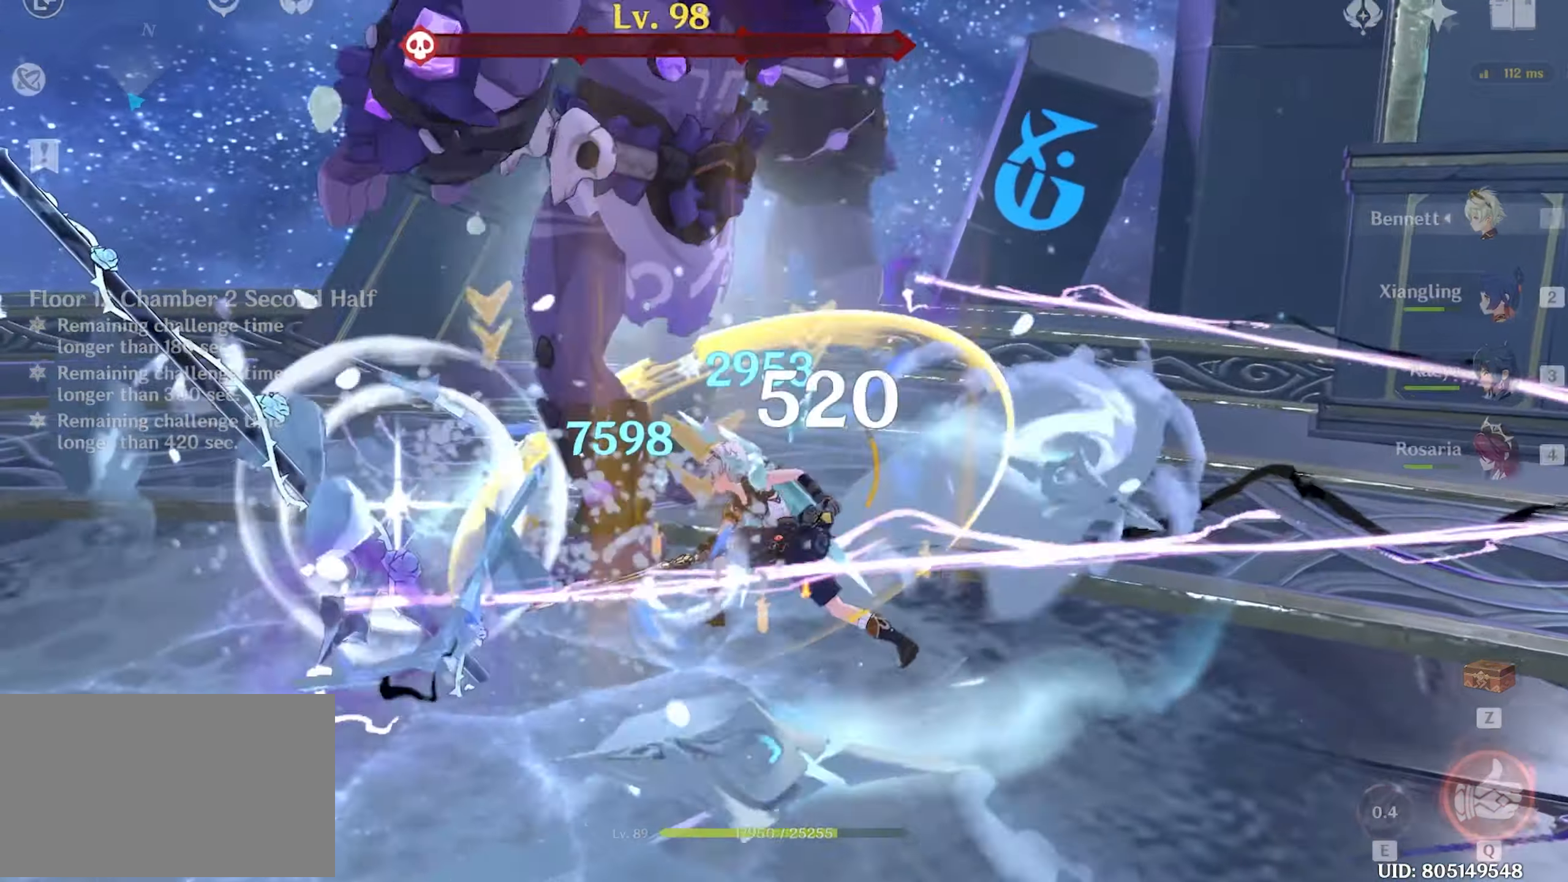
{"keys": [], "mouse": [], "events": [[16, "mouse_left", "down"], [100, "mouse_left", "up"], [166, "mouse_left", "down"], [250, "mouse_left", "up"], [383, "w", "up"]]}
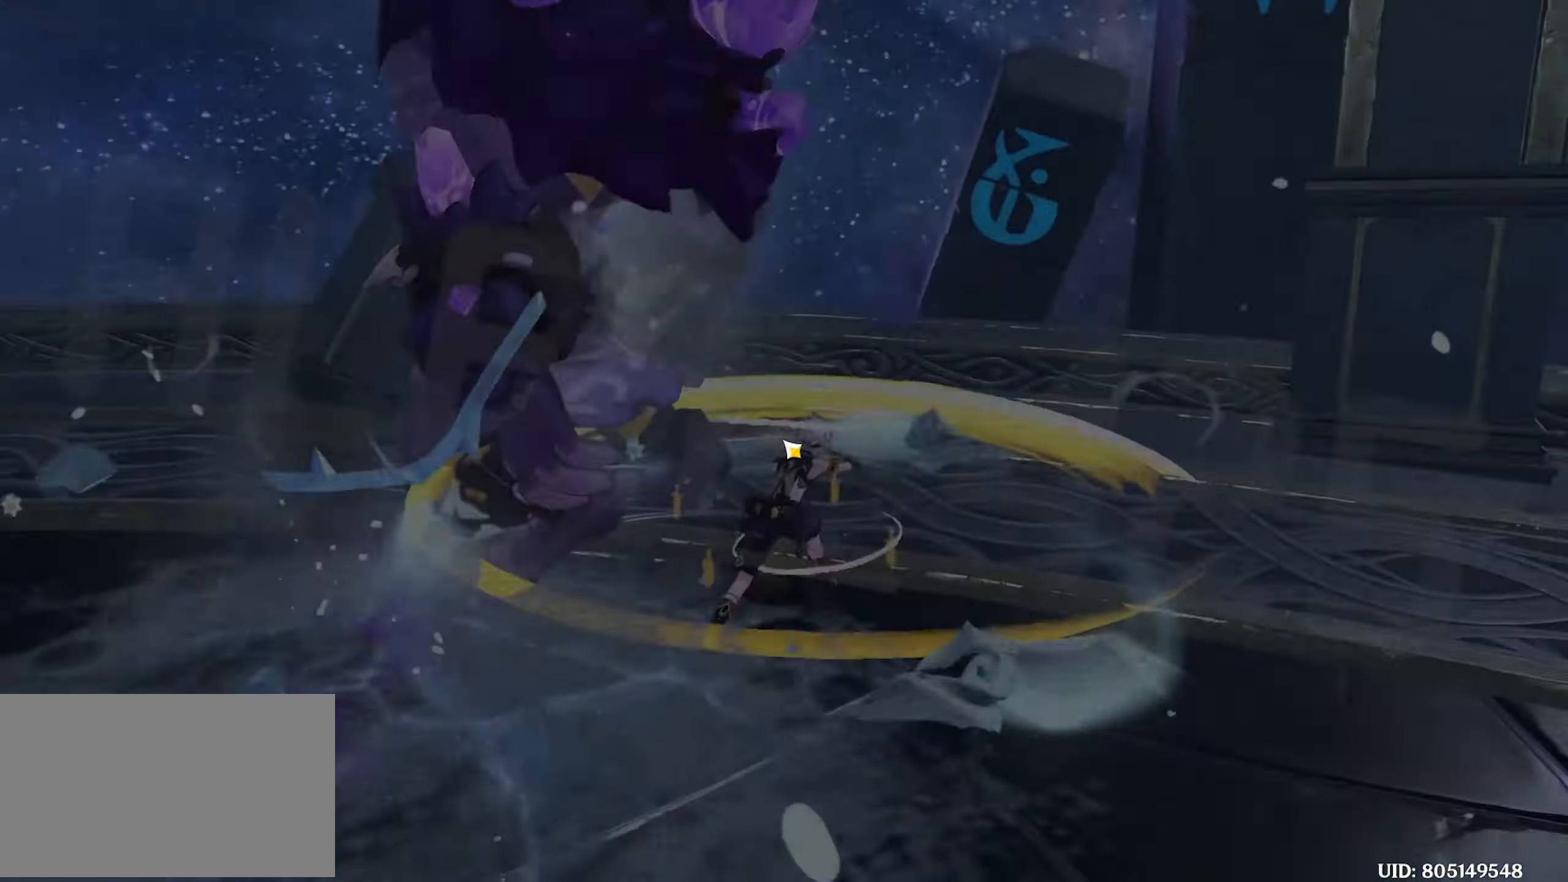
{"keys": [], "mouse": [], "events": []}
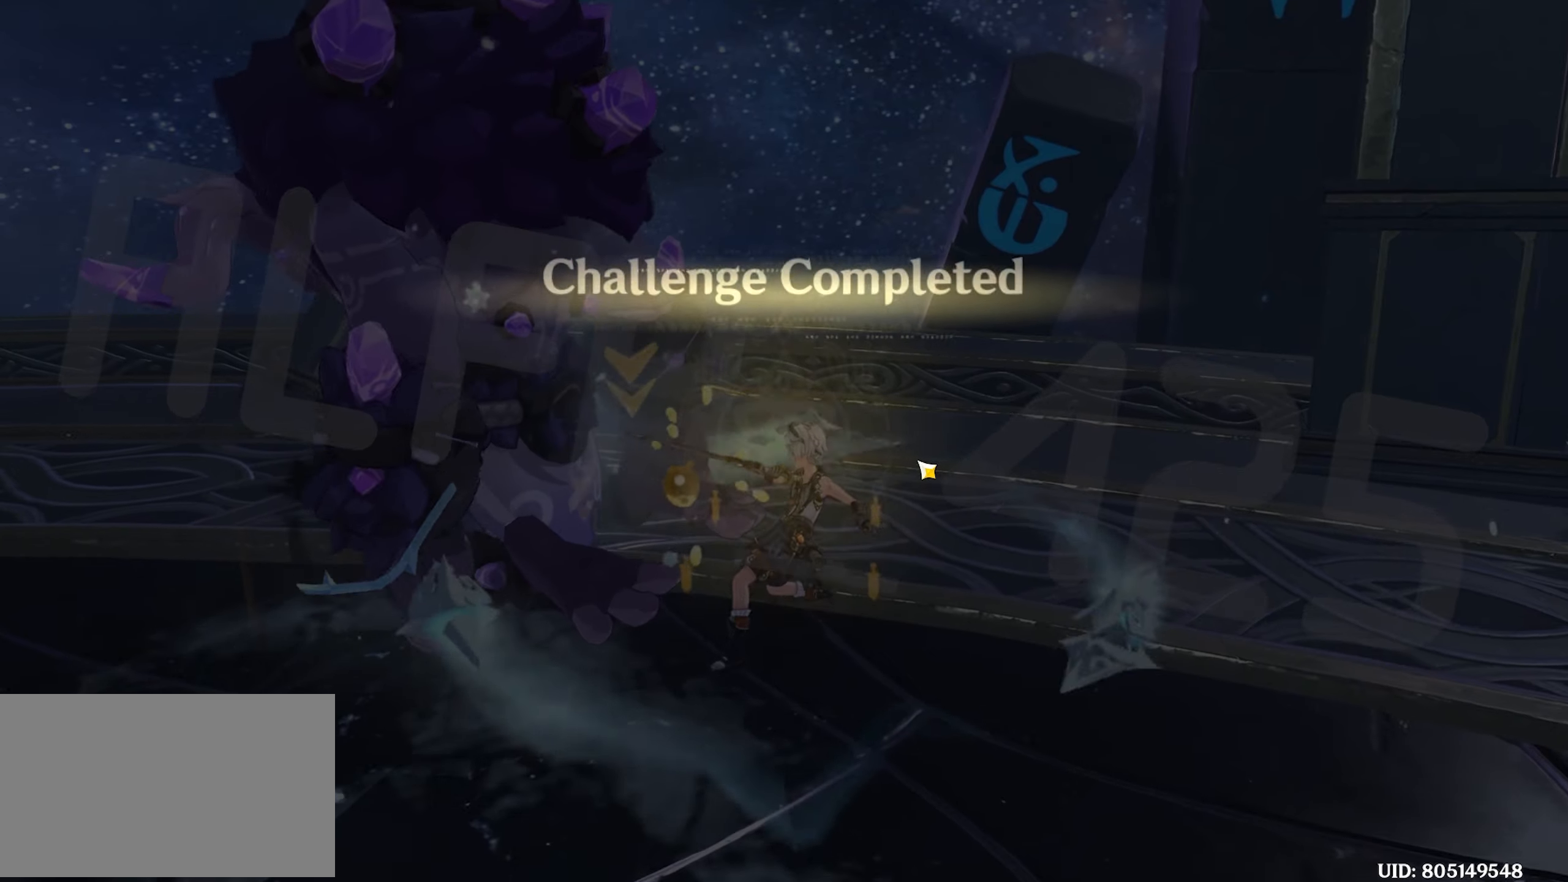
{"keys": [], "mouse": [], "events": []}
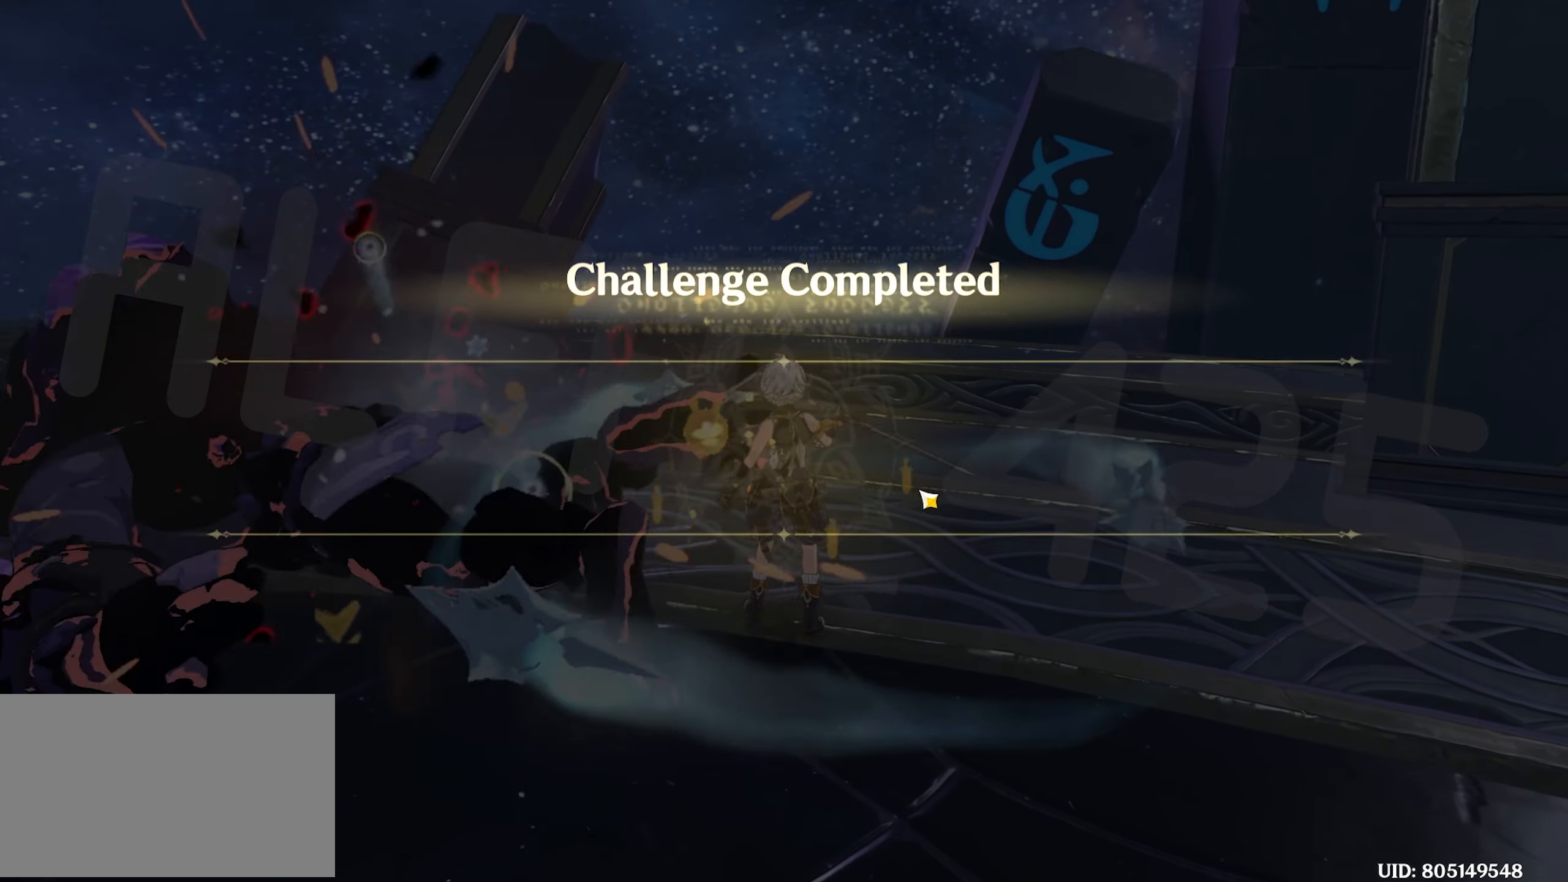
{"keys": [], "mouse": [], "events": []}
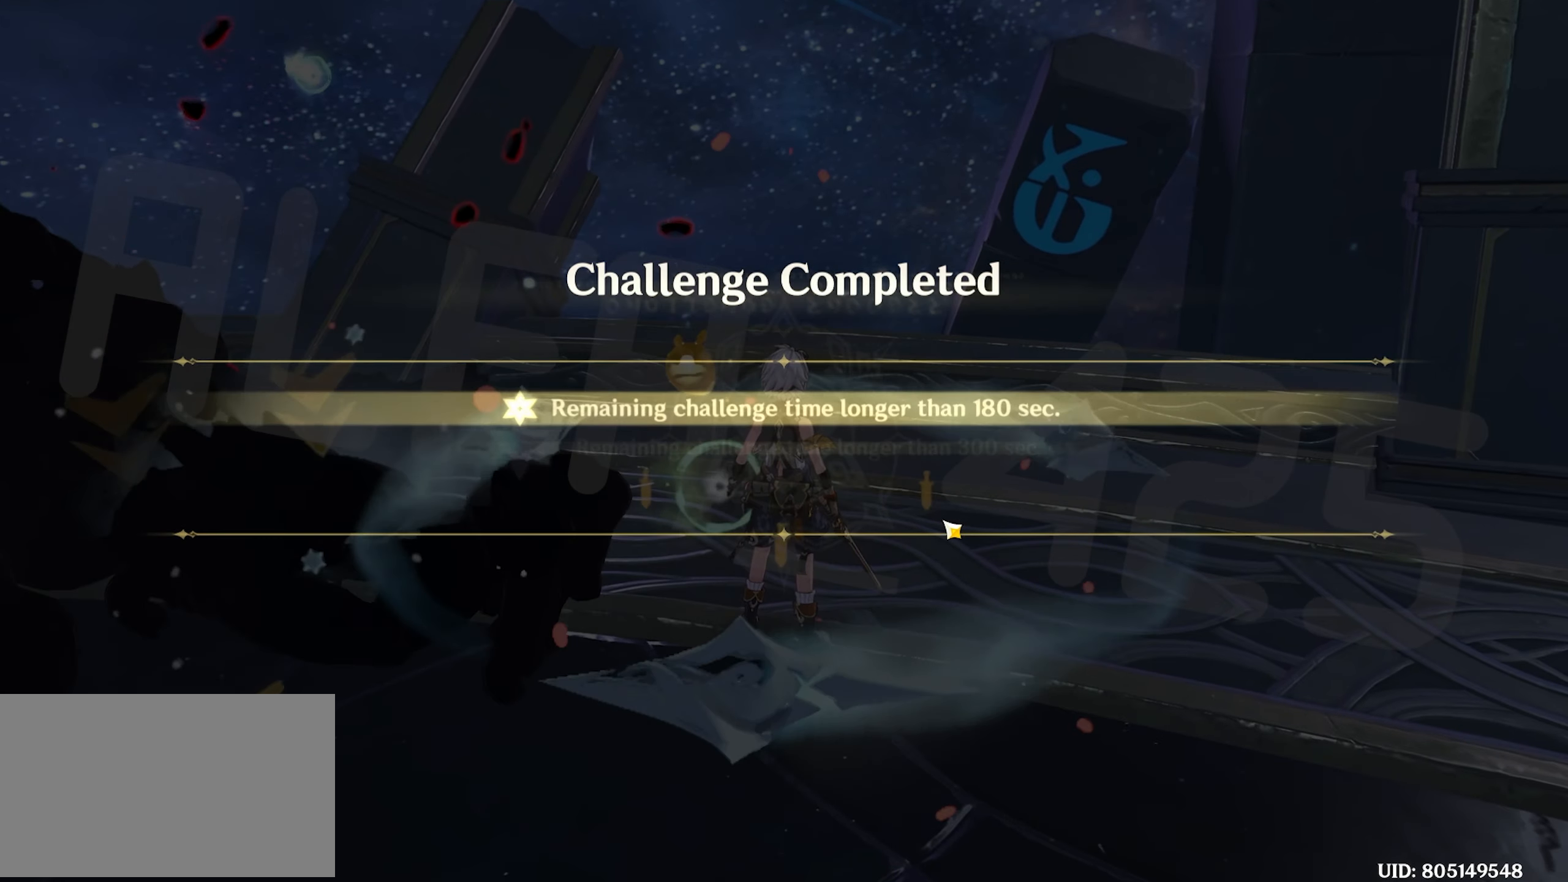
{"keys": [], "mouse": [], "events": []}
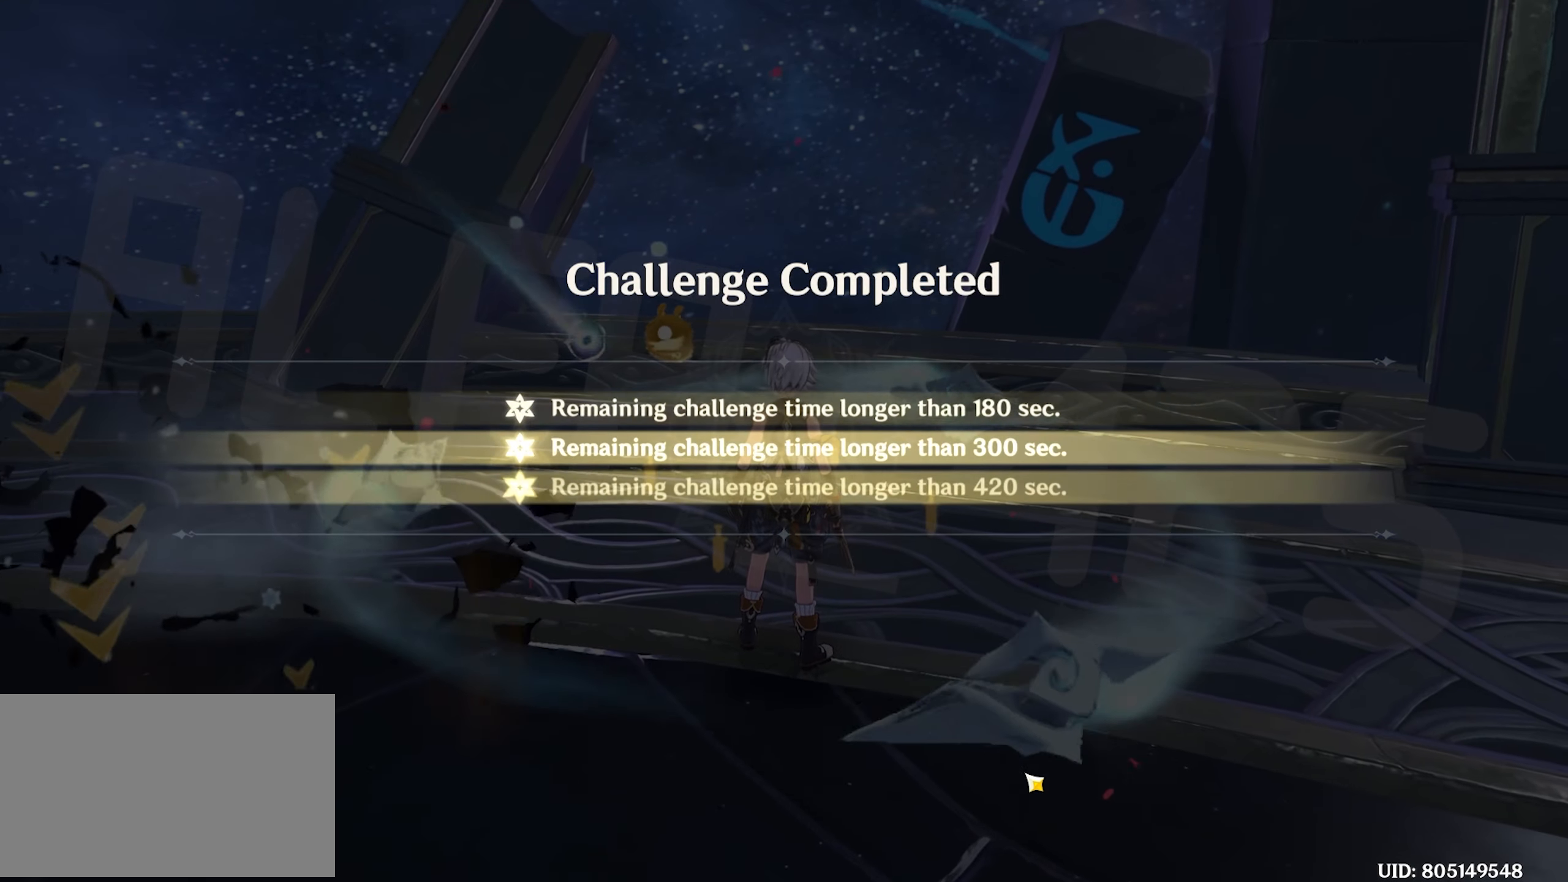
{"keys": [], "mouse": [], "events": []}
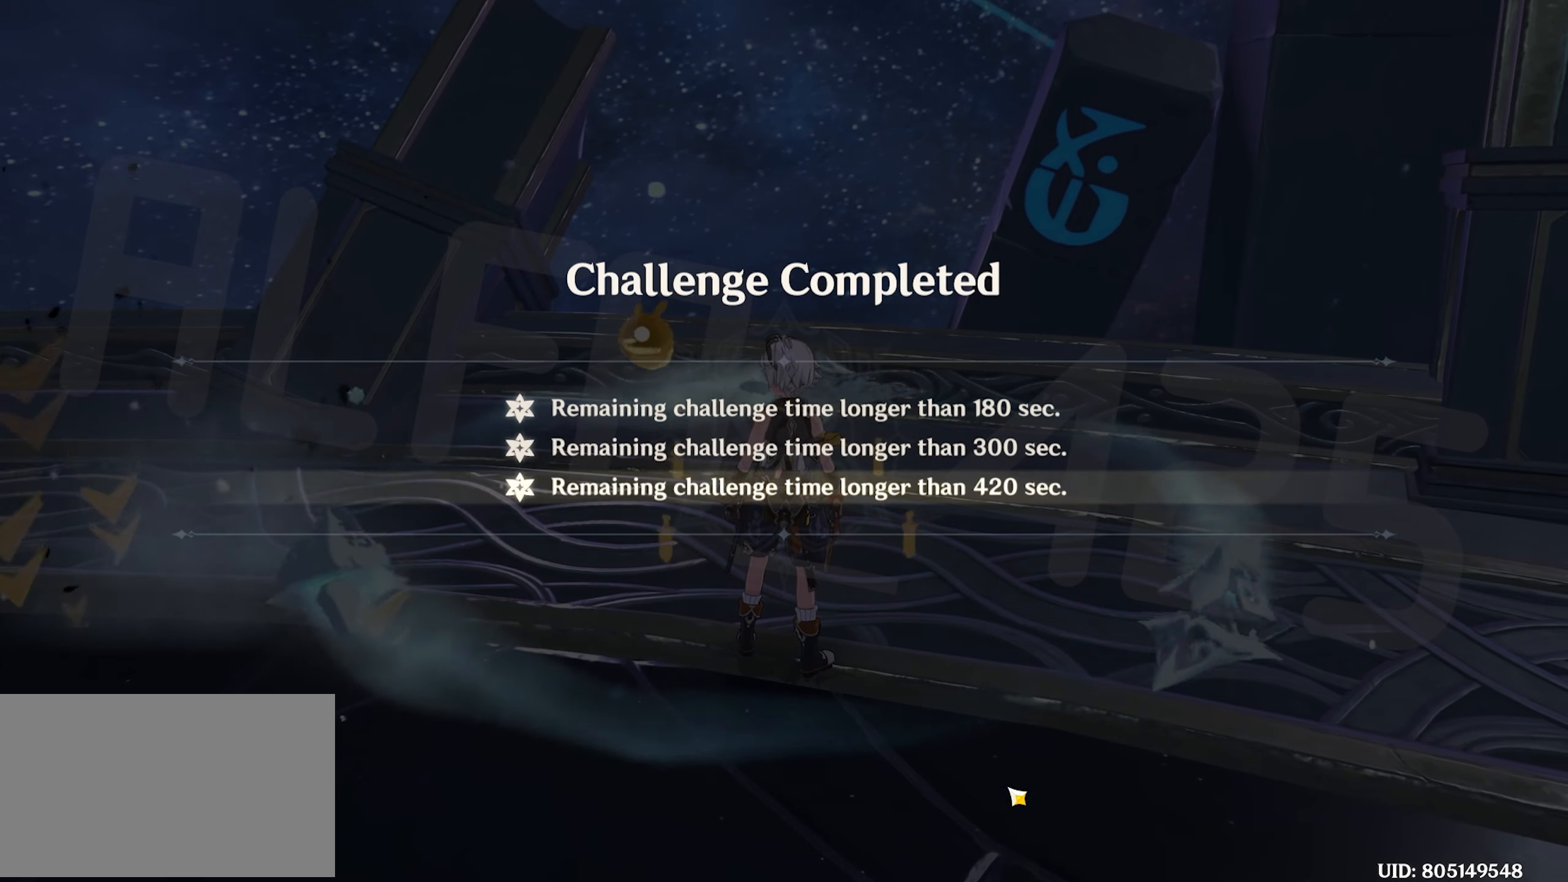
{"keys": [], "mouse": [], "events": []}
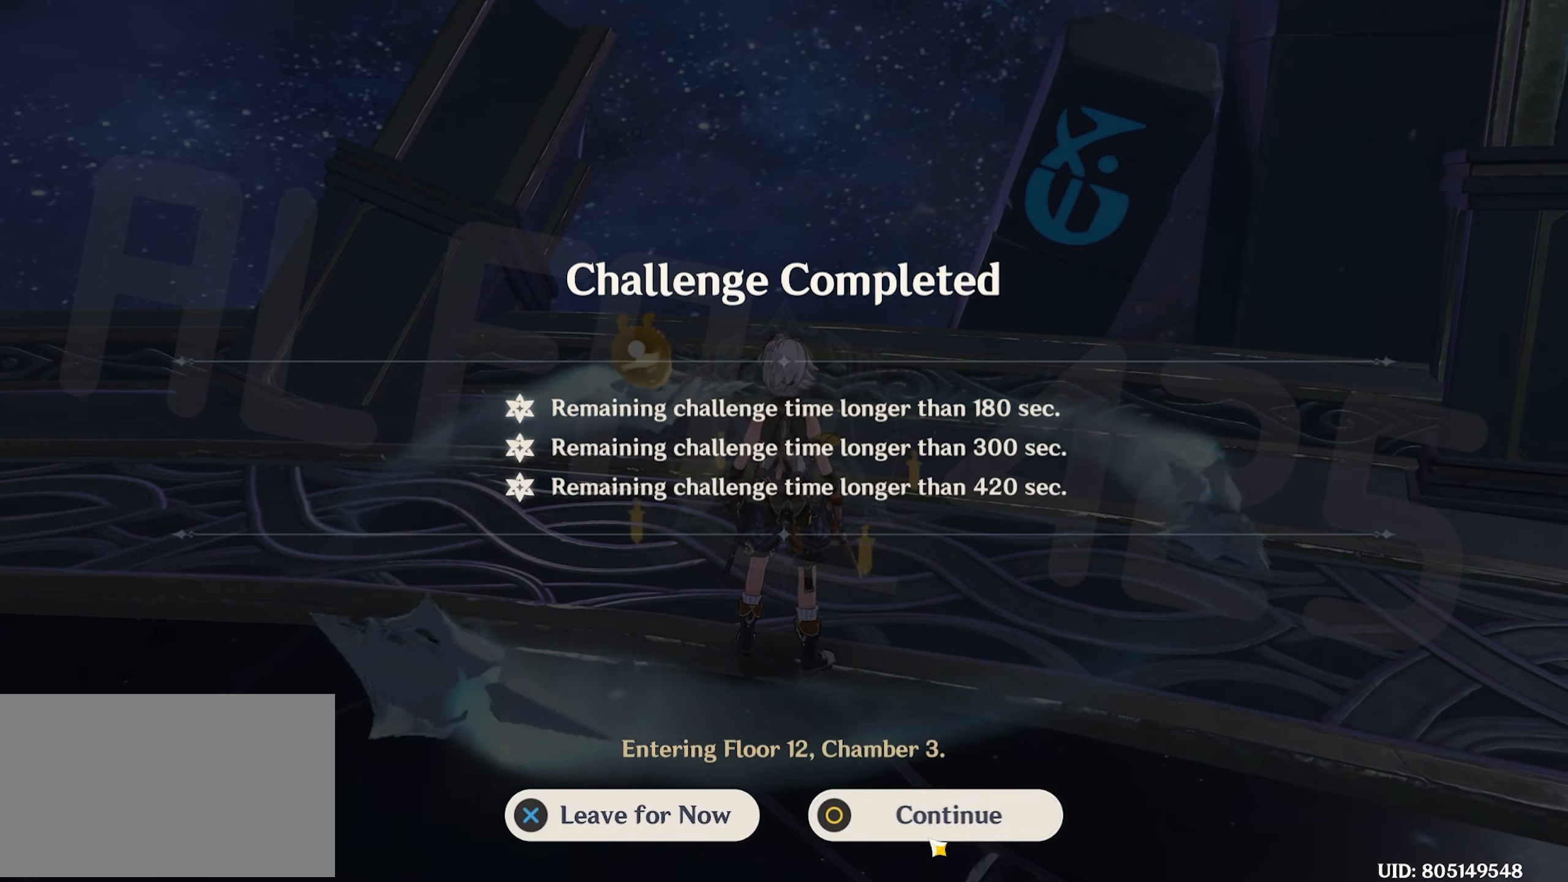
{"keys": [], "mouse": [], "events": [[400, "mouse_left", "down"], [500, "mouse_left", "up"]]}
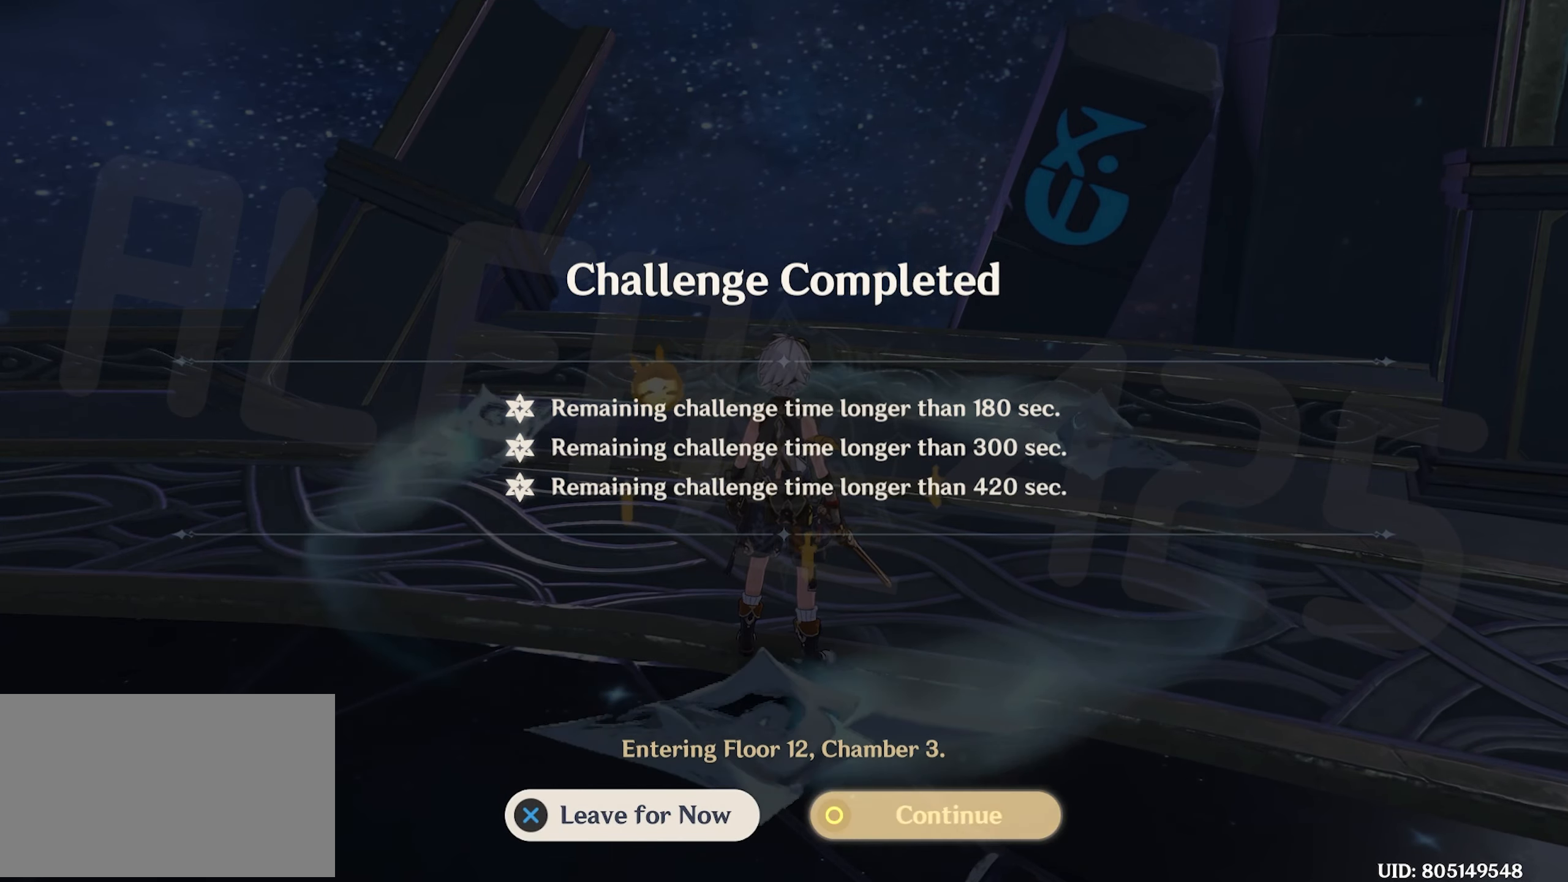
{"keys": [], "mouse": [], "events": []}
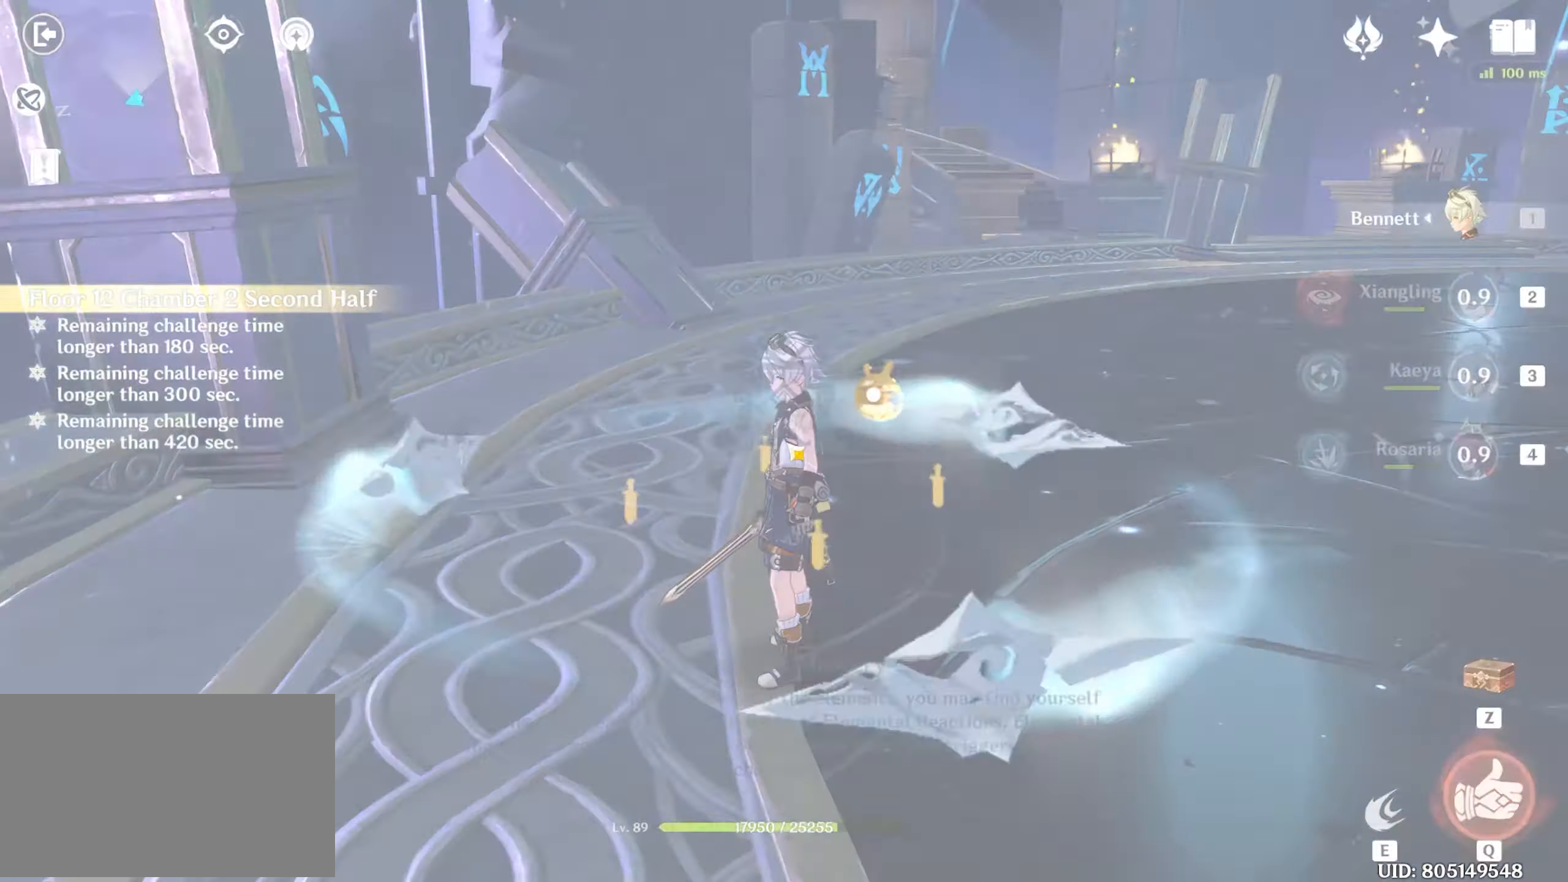
{"keys": [], "mouse": [], "events": []}
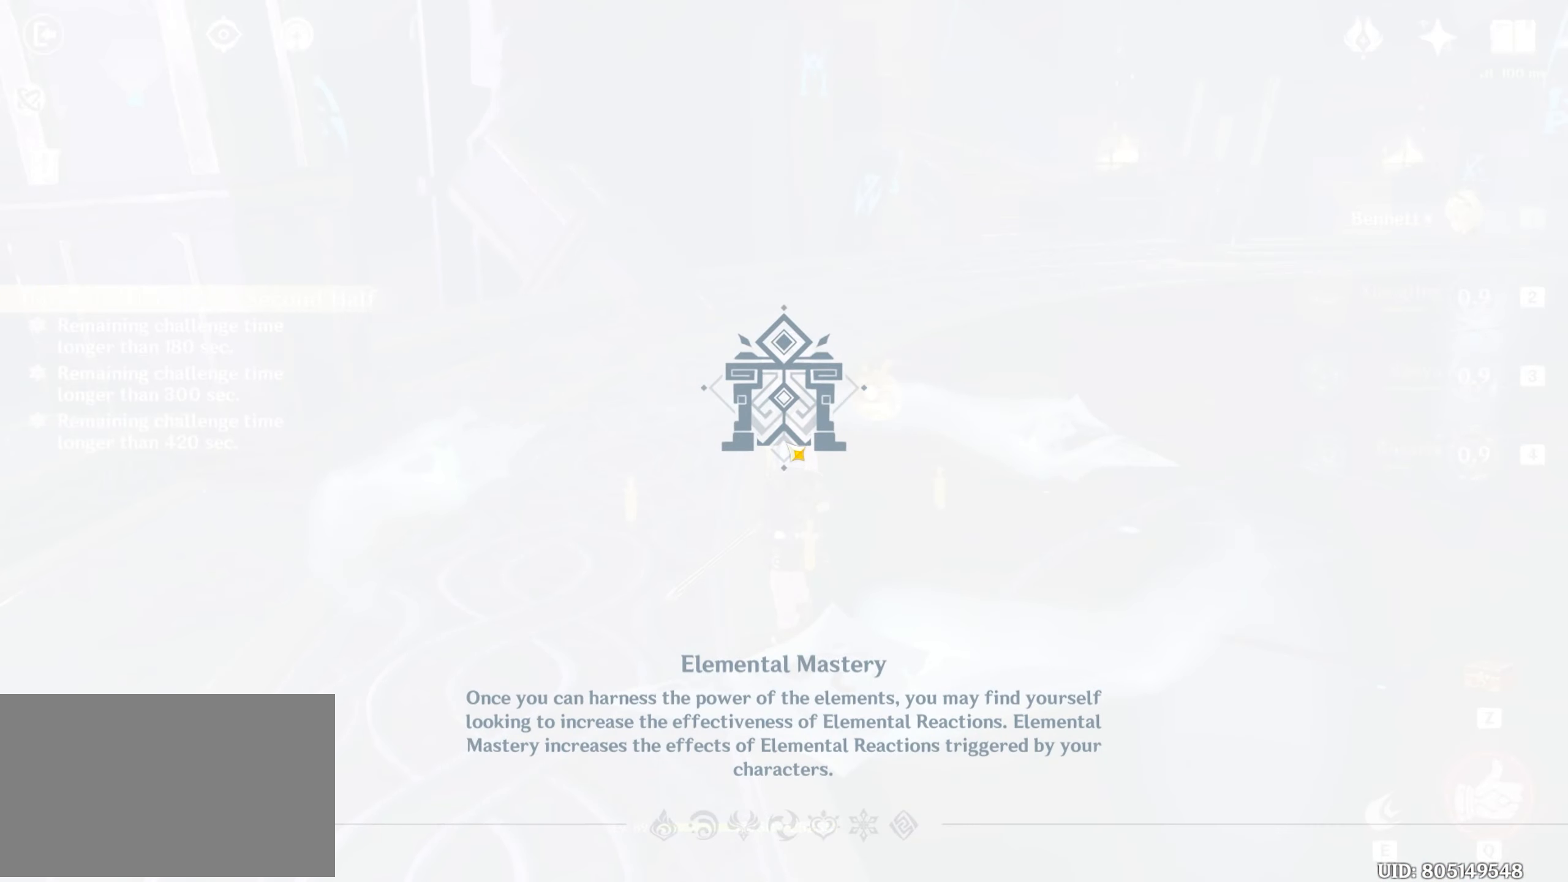
{"keys": [], "mouse": []}
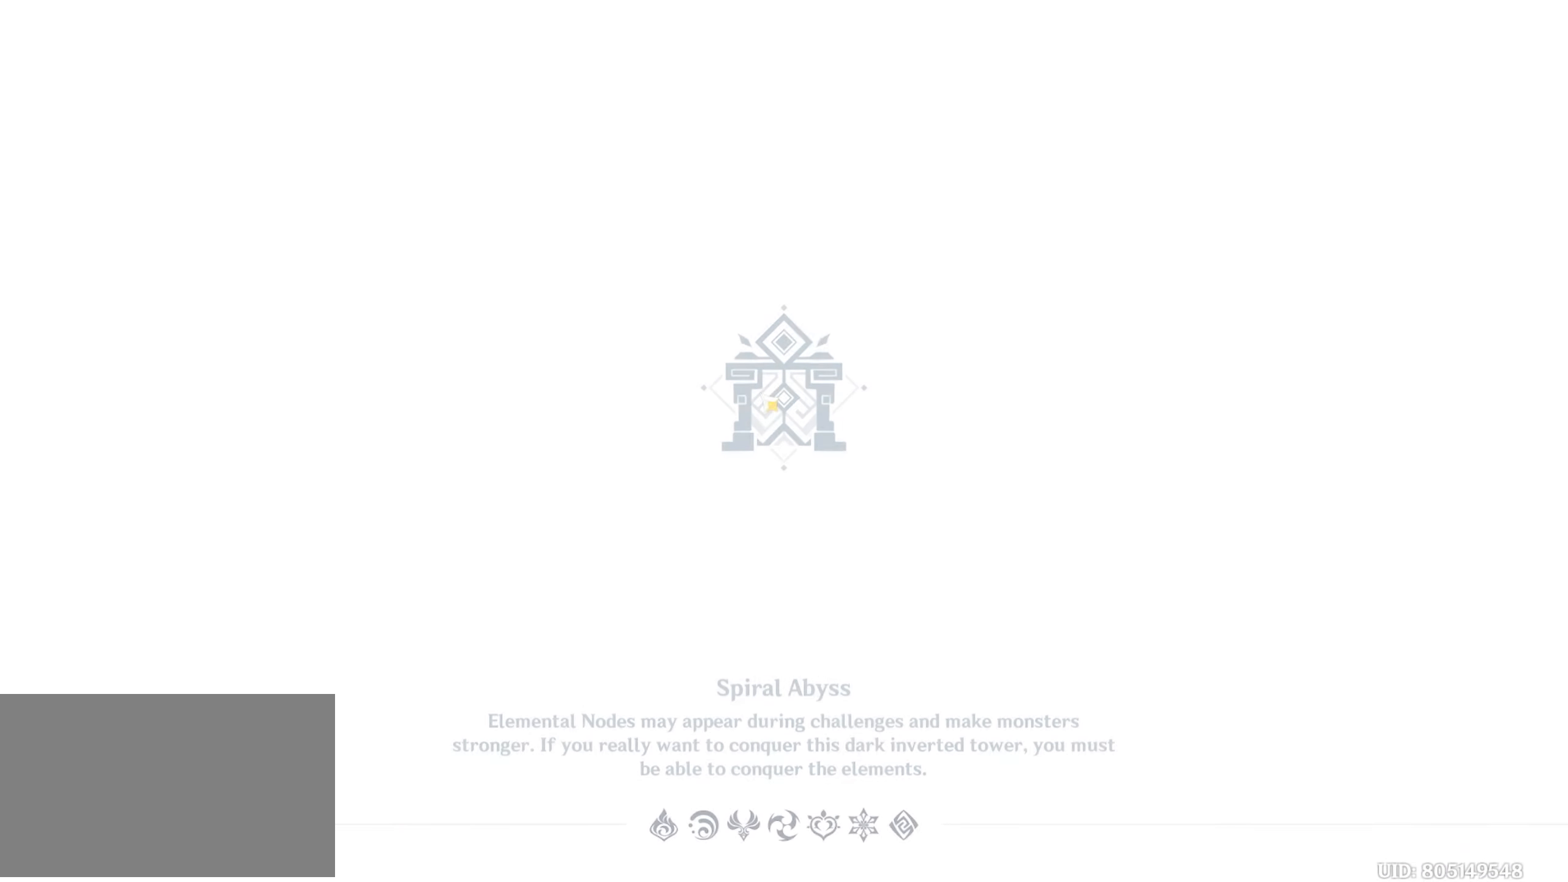
{"keys": [], "mouse": [], "events": []}
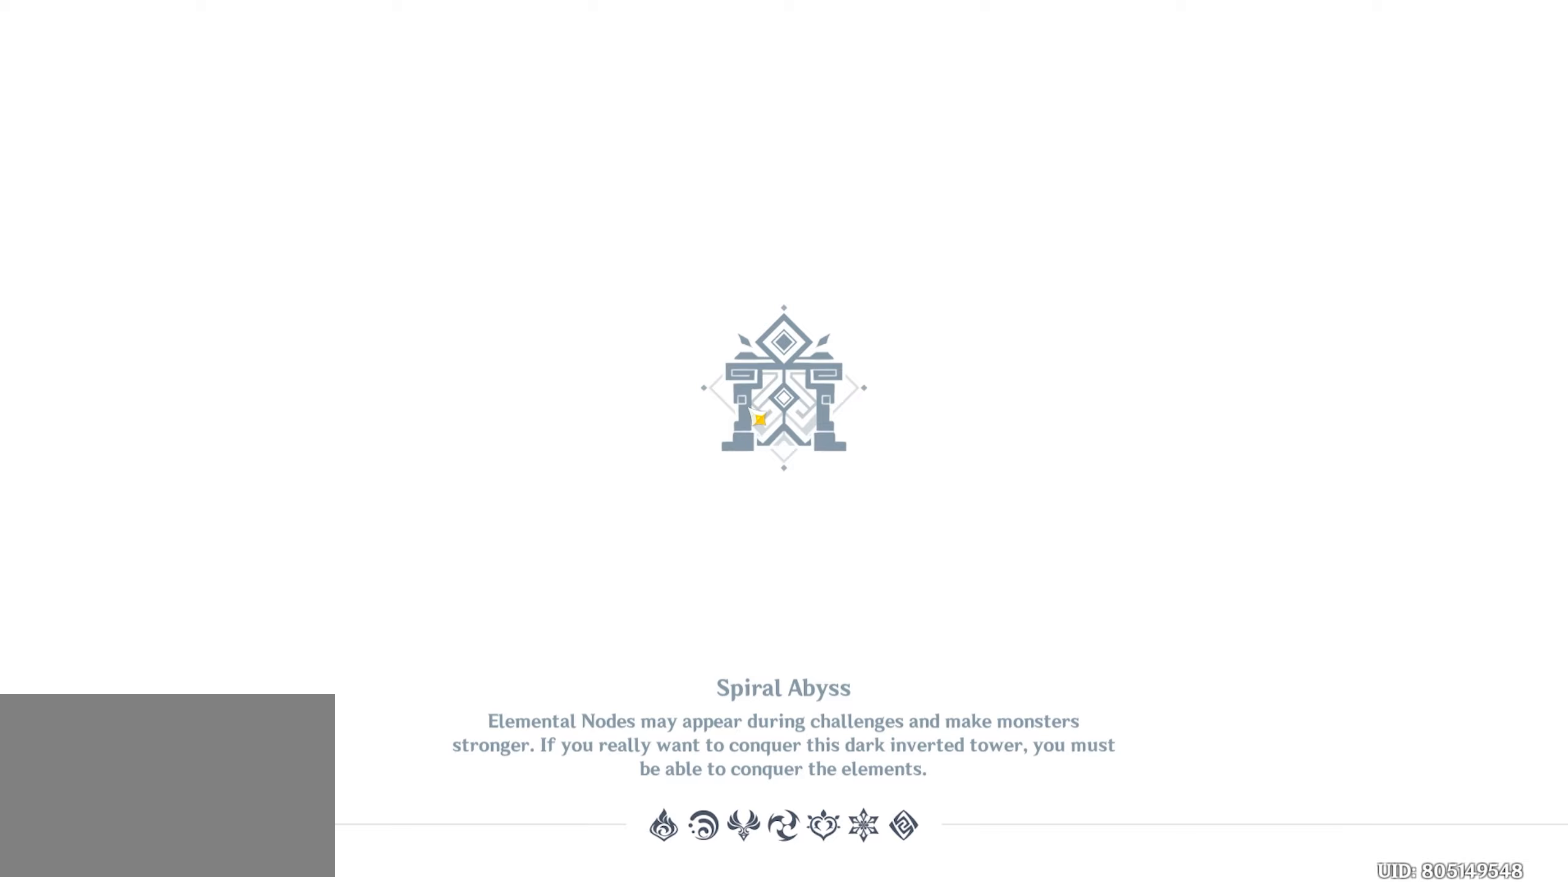
{"keys": [], "mouse": [], "events": []}
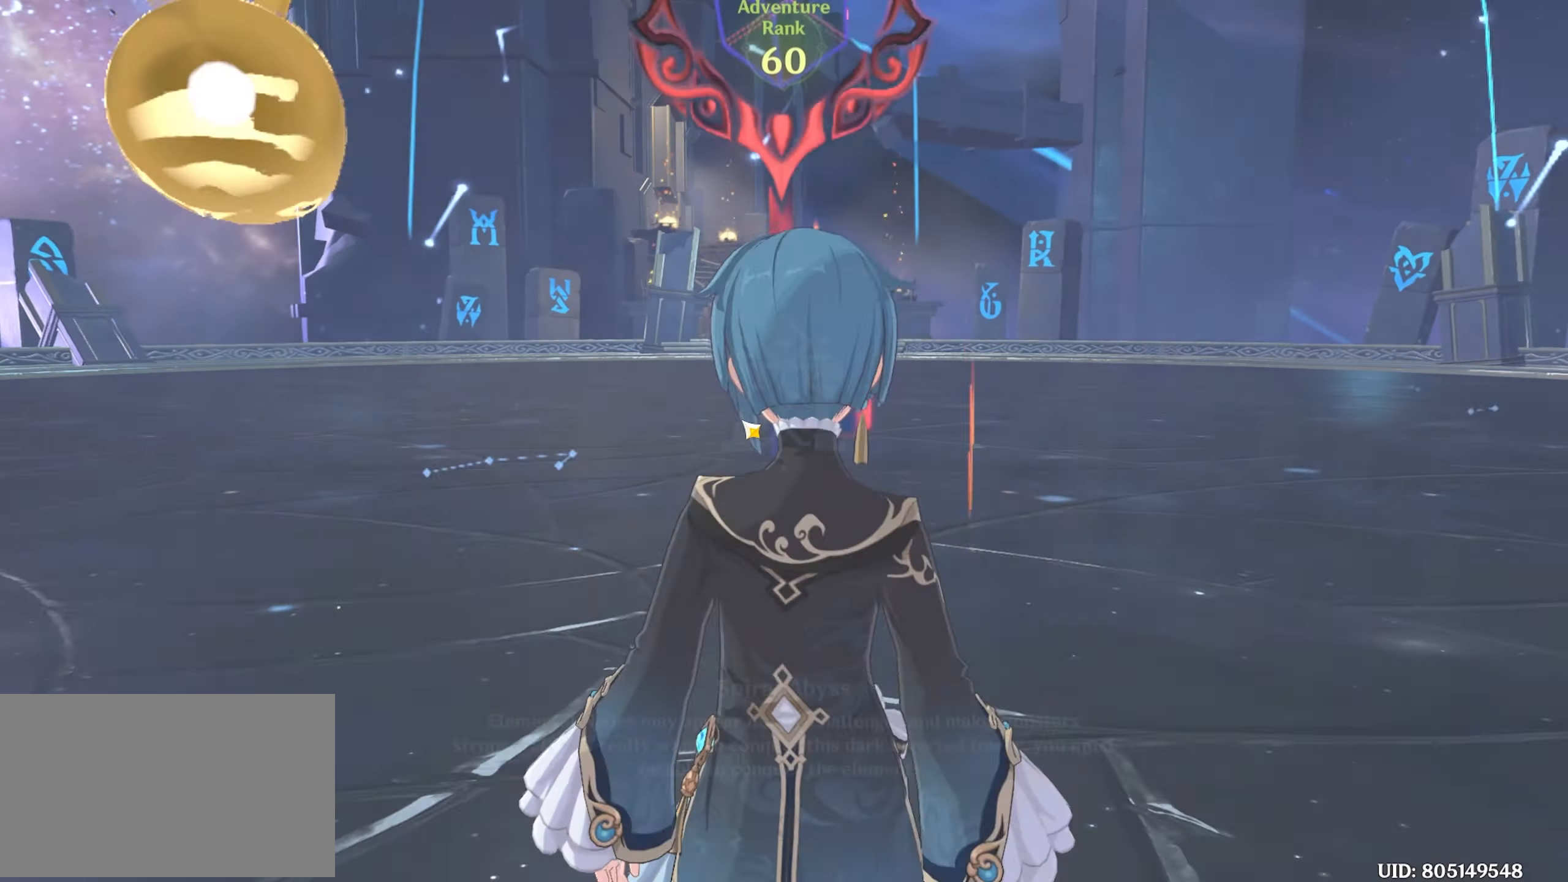
{"keys": [], "mouse": [], "events": []}
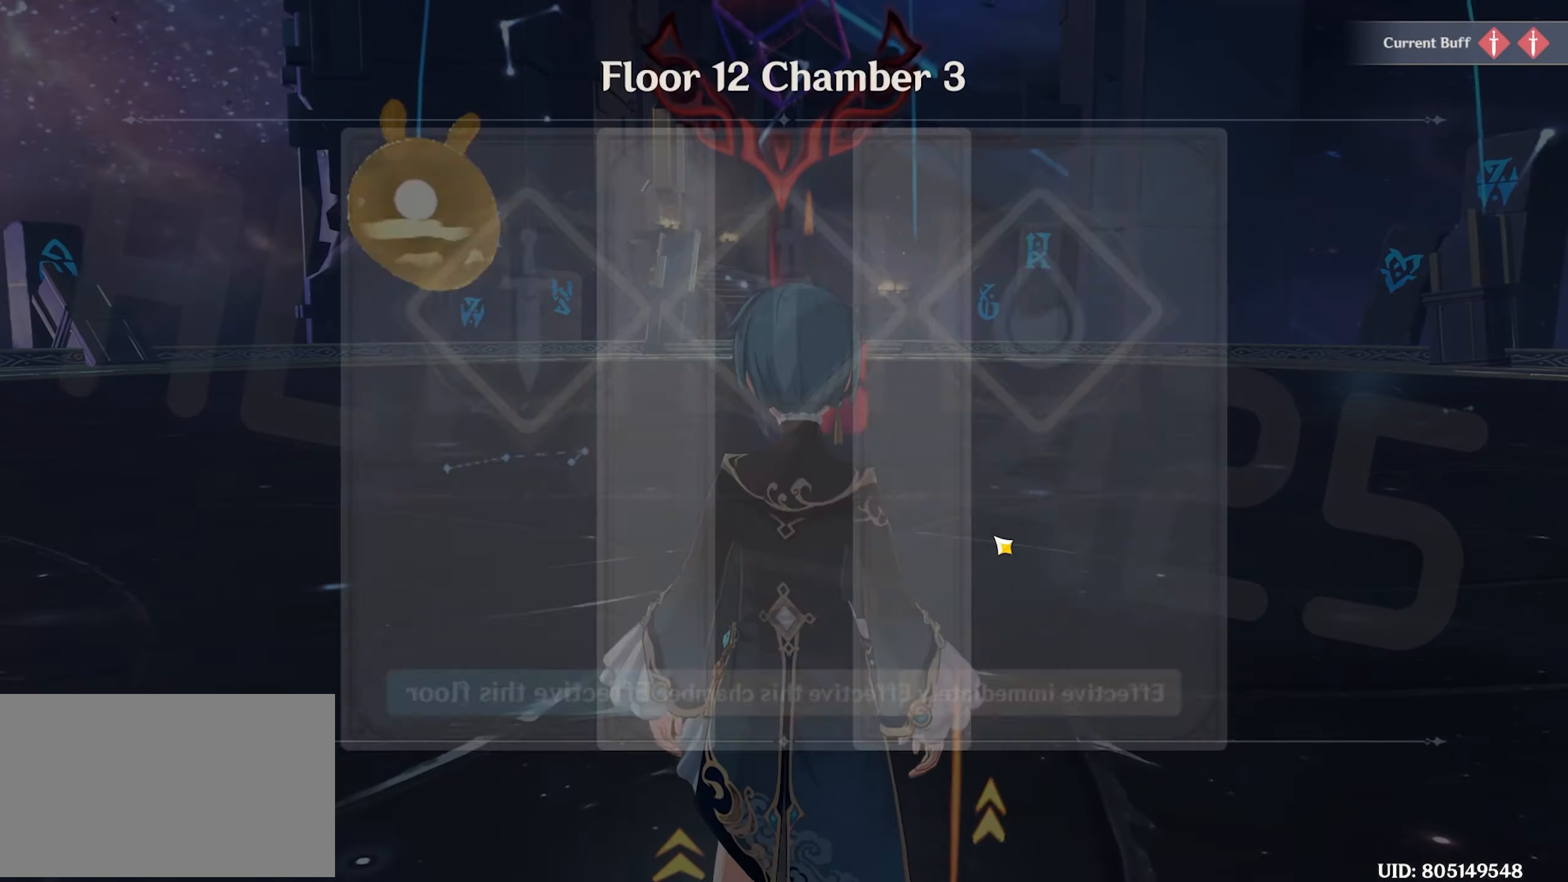
{"keys": [], "mouse": [], "events": []}
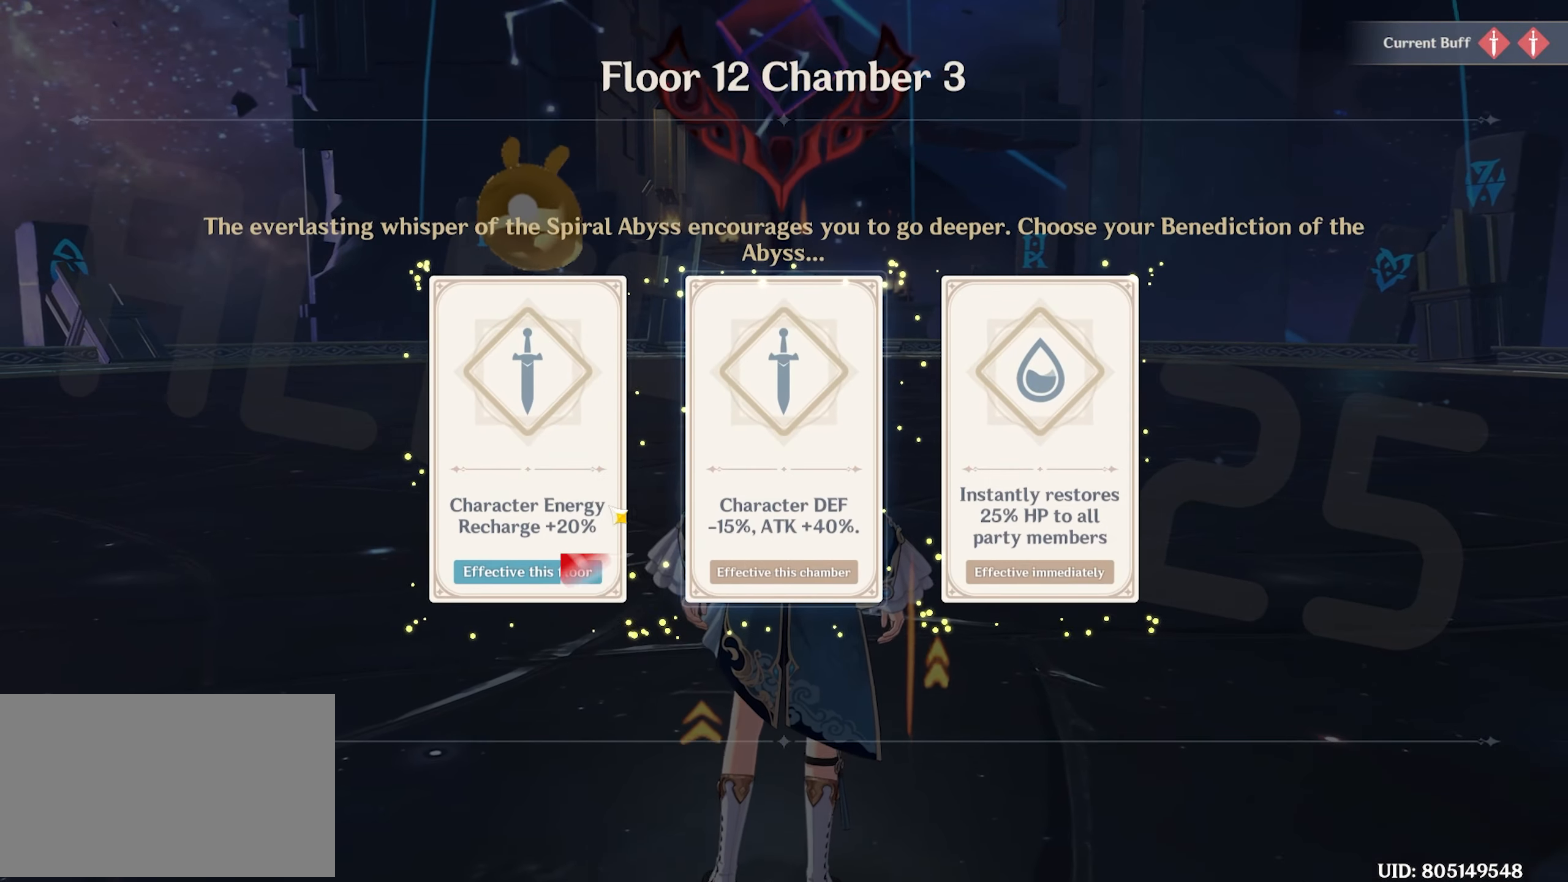
{"keys": [], "mouse": [], "events": [[184, "mouse_left", "down"], [284, "mouse_left", "up"]]}